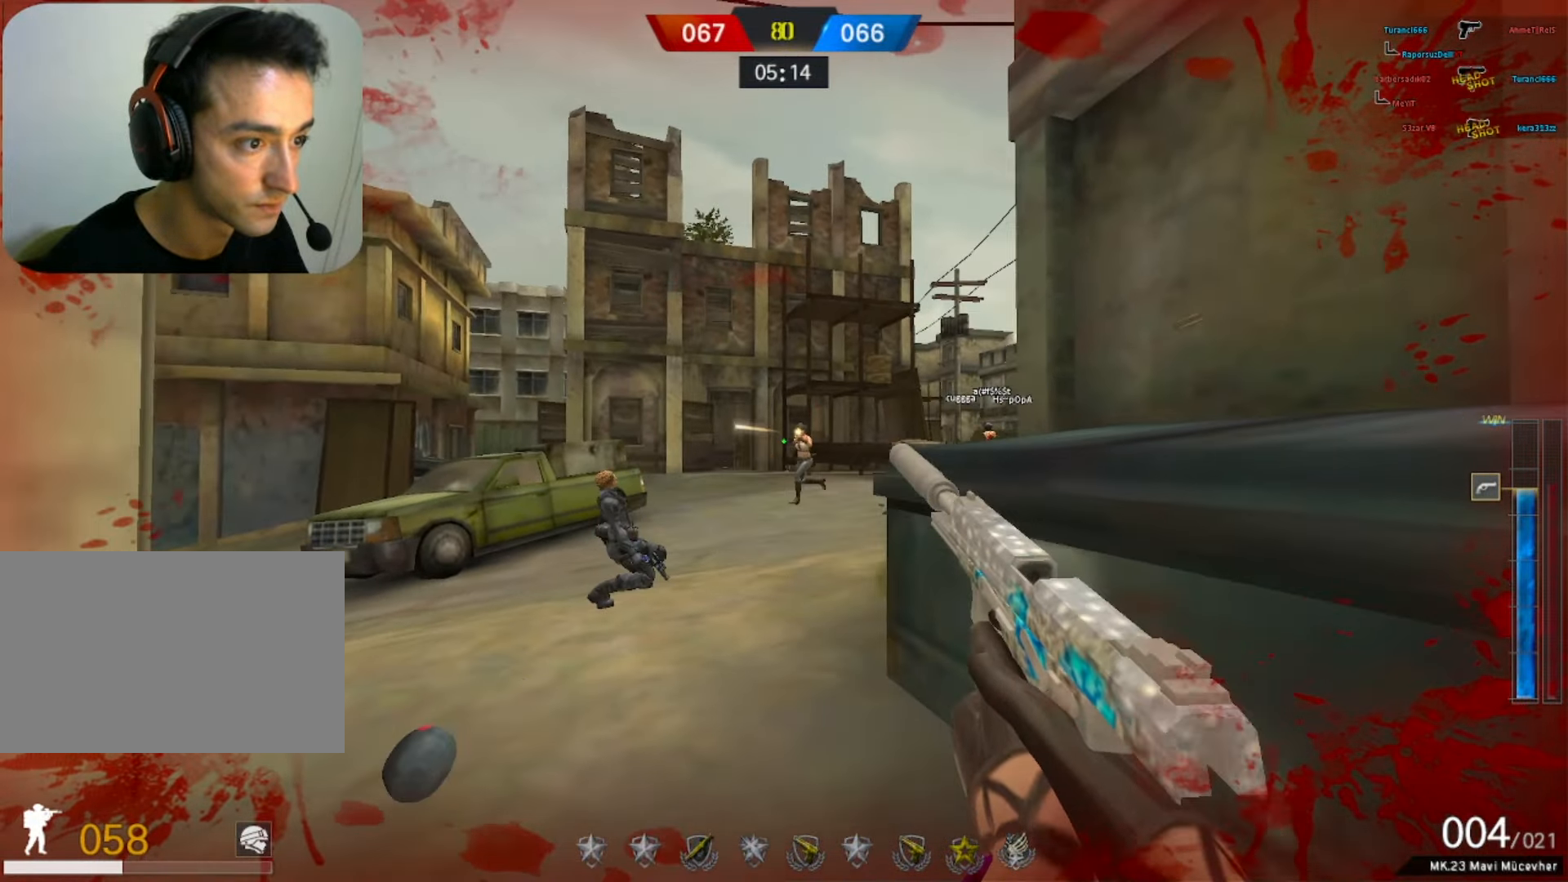
Gameplay with keyboard and mouse; each line is a JSON object with the keys and mouse buttons held at the frame after it. "events" lists presses ("down") and releases ("up") of "1", "2", "3", "4", "5", "a", "alt", "b", "c", "ctrl", "d", "e", "f", "g", "q", "r", "s", "shift", "space", "t", "tab", "tilde", "v", "w", "x", "z", "mouse_left", "mouse_wheel", "mouse_right", "mouse_mb4" and "mouse_mb5" between this image and that frame as [ms after this image, input, new state], when the widget could be followed in between. "mouse_left", "mouse_wheel", "mouse_right", "mouse_mb4", "mouse_mb5" = the "left", "wheel", "right", "mb4", "mb5" buttons of the "mouse" list. No other keys are recorded. "wheel" means that the mouse wheel is clicked or scrolled. Mouse movement is not recorded.
{"keys": ["ctrl", "d"], "mouse": [], "events": [[100, "mouse_left", "up"], [150, "mouse_left", "down"], [250, "mouse_left", "up"], [283, "mouse_left", "down"], [333, "a", "up"], [383, "d", "down"], [383, "mouse_left", "up"], [483, "ctrl", "down"]]}
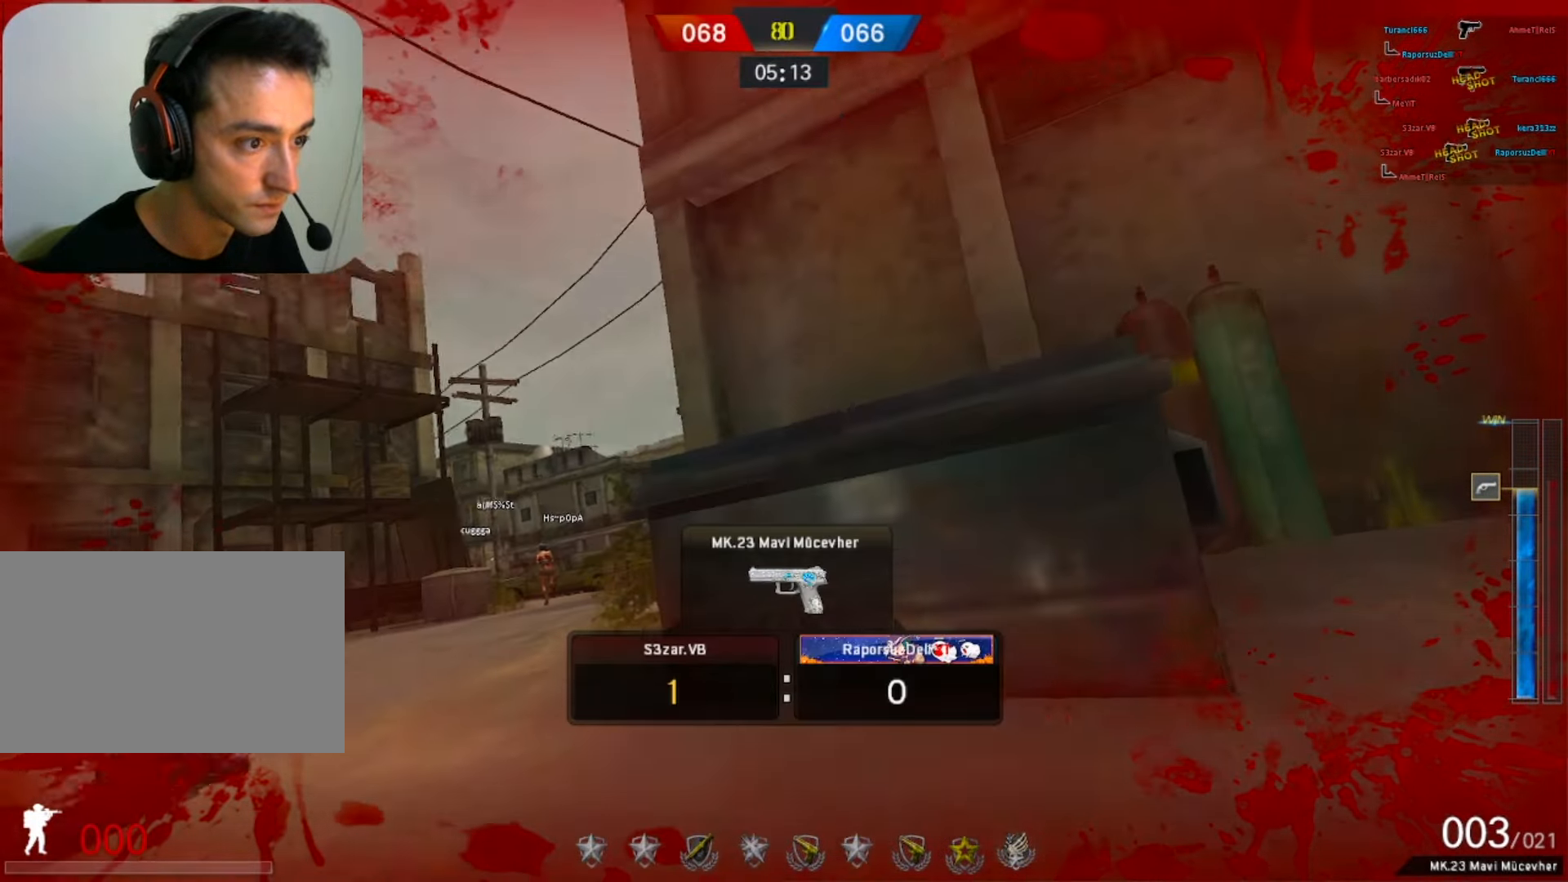
{"keys": [], "mouse": [], "events": [[17, "d", "up"], [217, "ctrl", "up"]]}
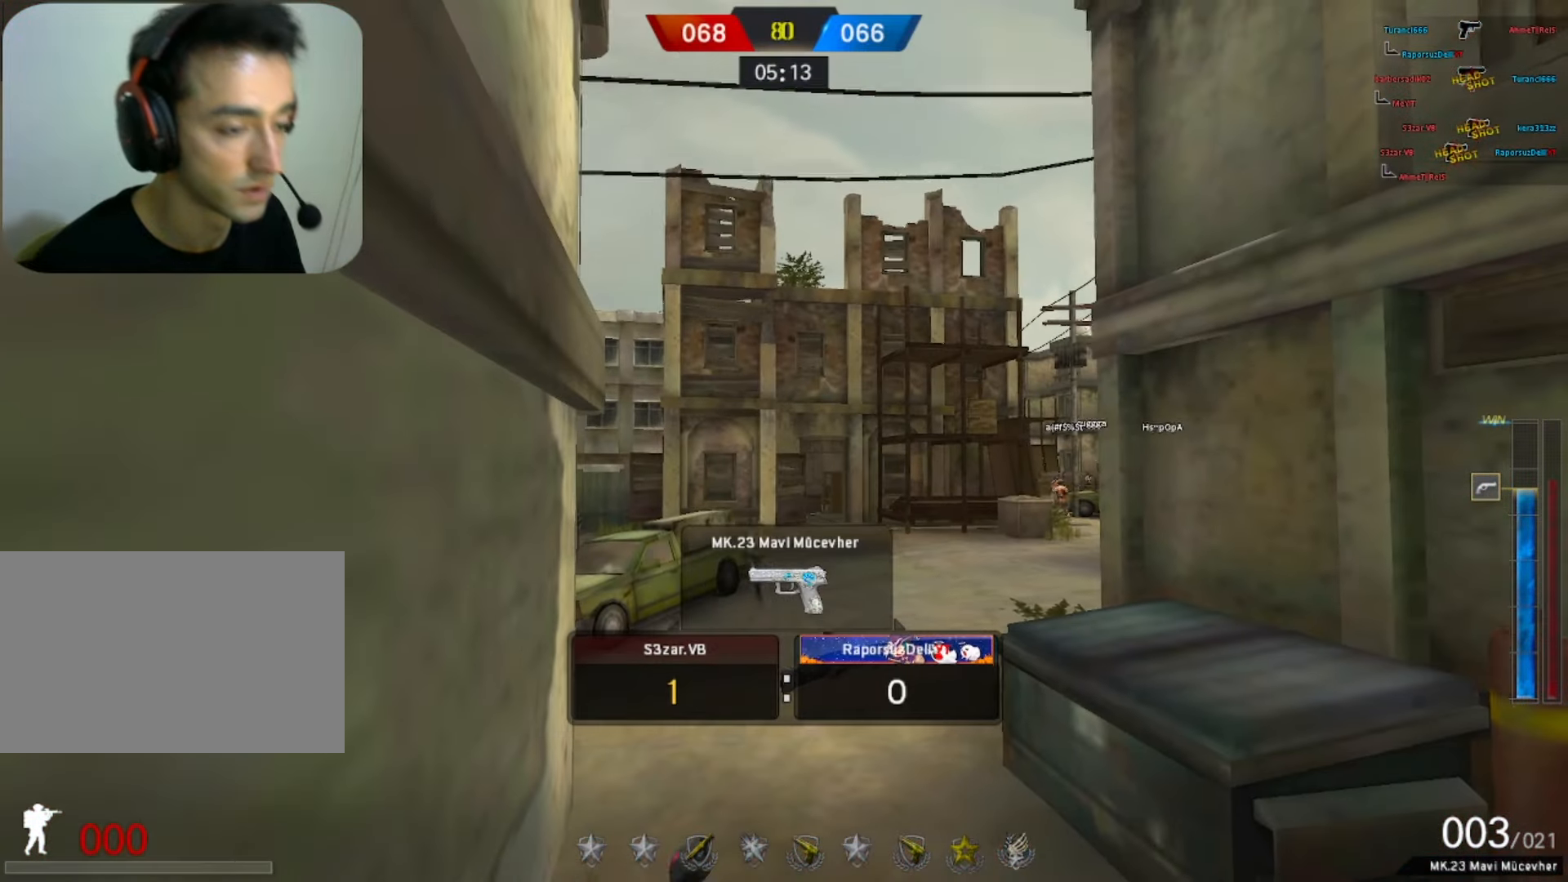
{"keys": [], "mouse": [], "events": []}
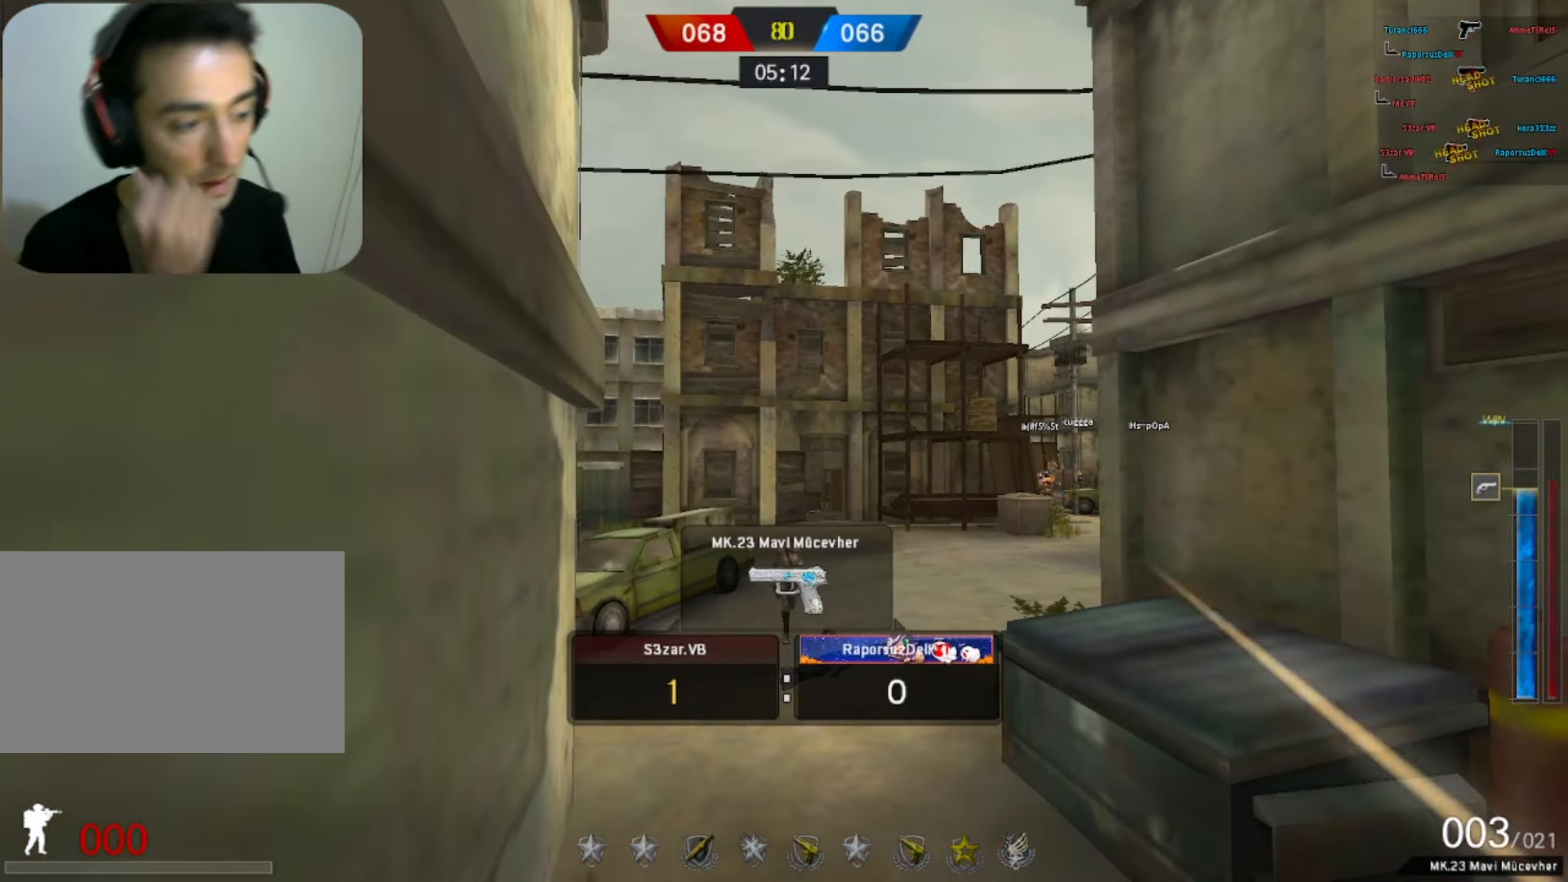
{"keys": ["tab"], "mouse": [], "events": [[333, "tab", "down"]]}
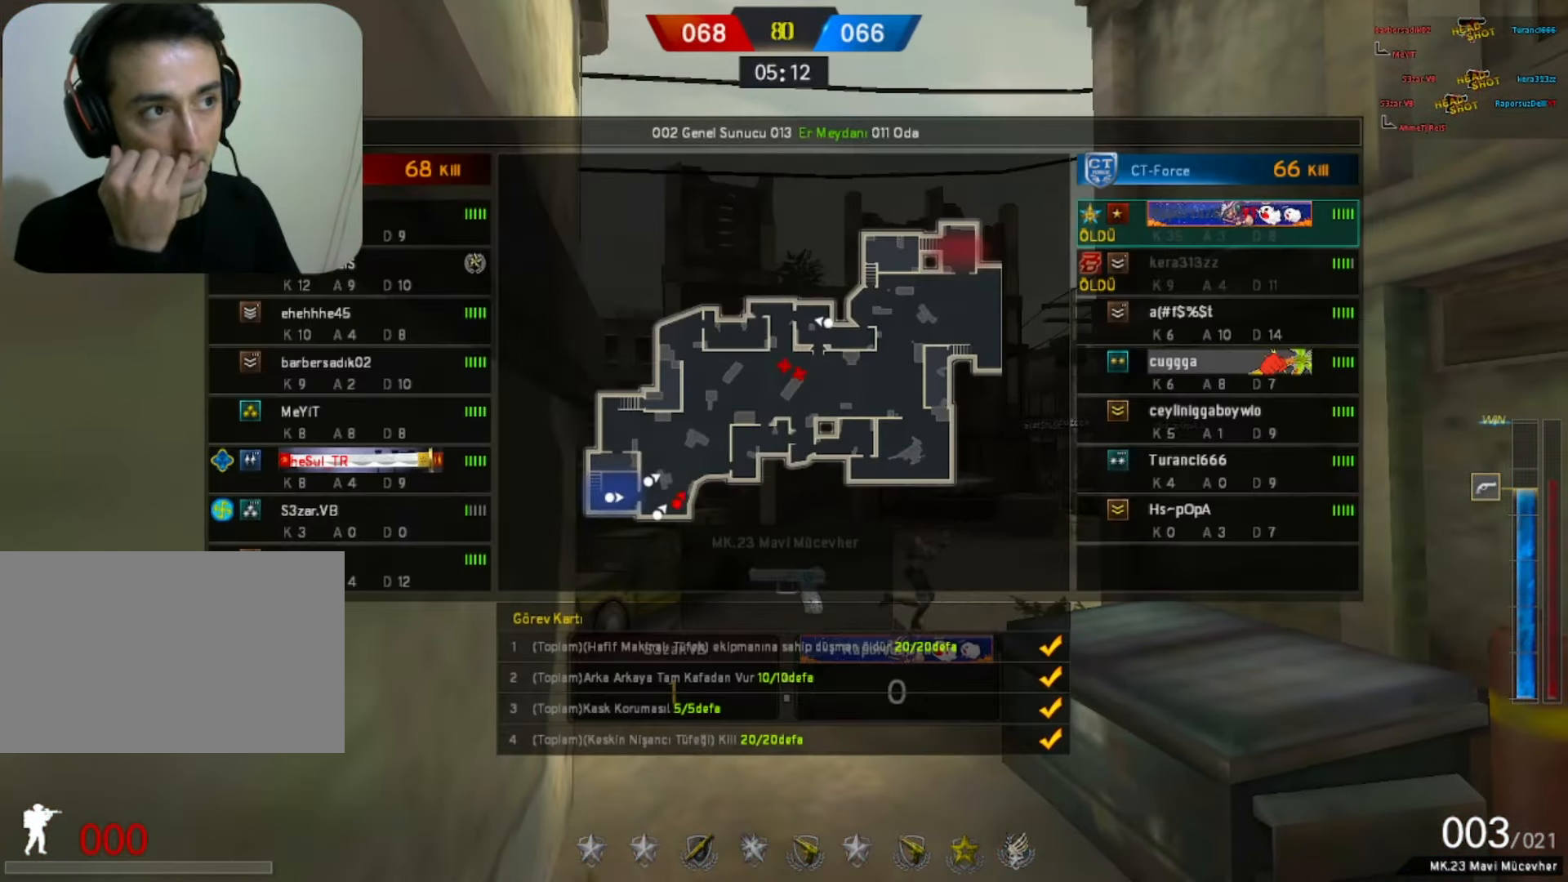
{"keys": ["tab"], "mouse": [], "events": []}
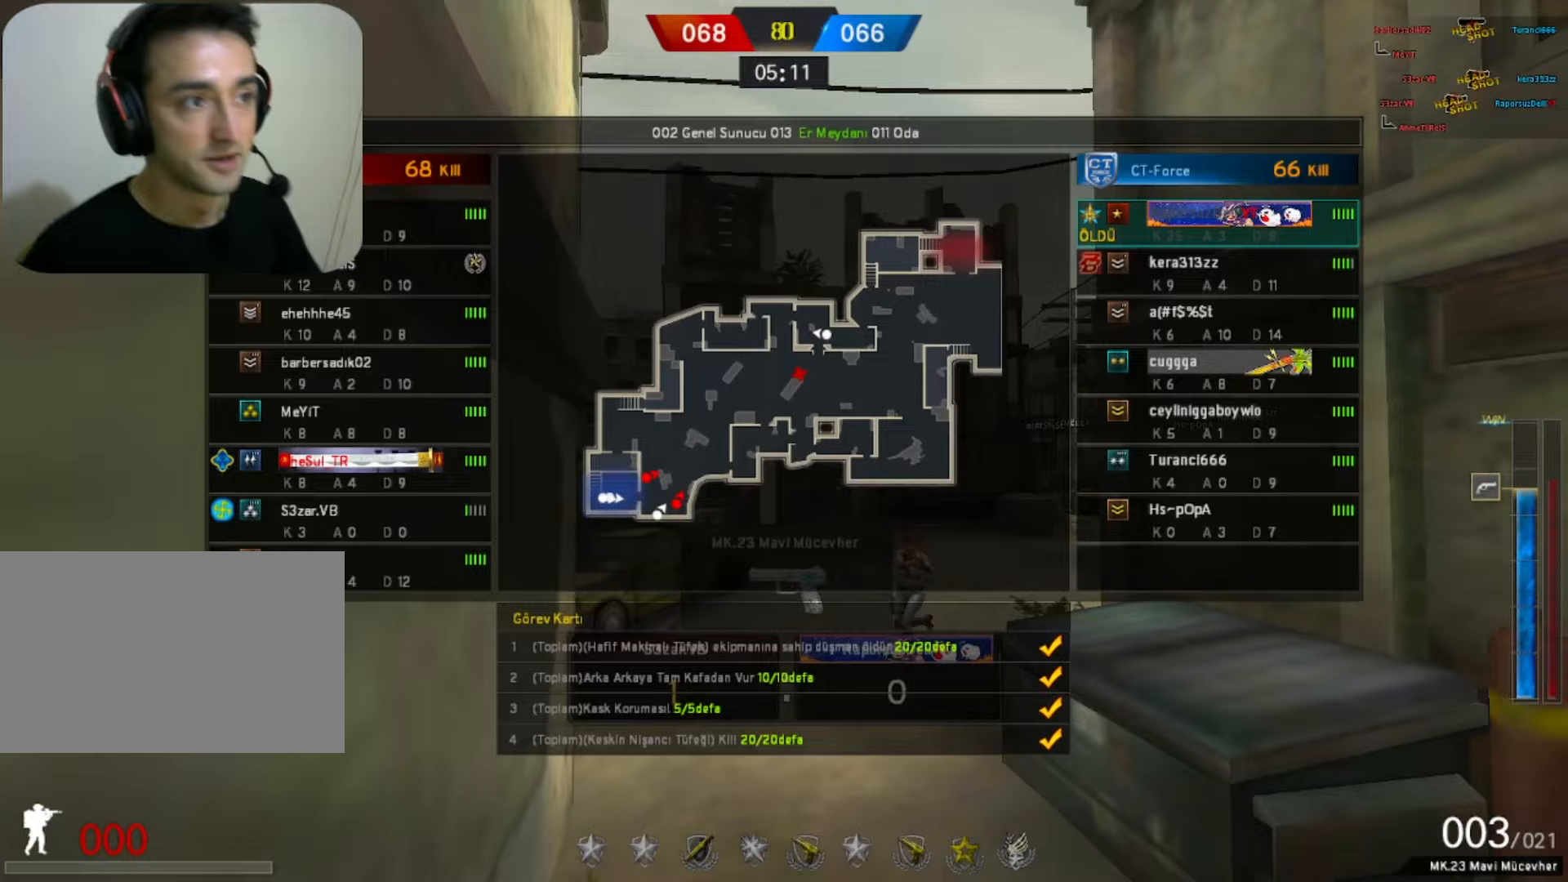
{"keys": ["tab", "w"], "mouse": [], "events": [[283, "w", "down"]]}
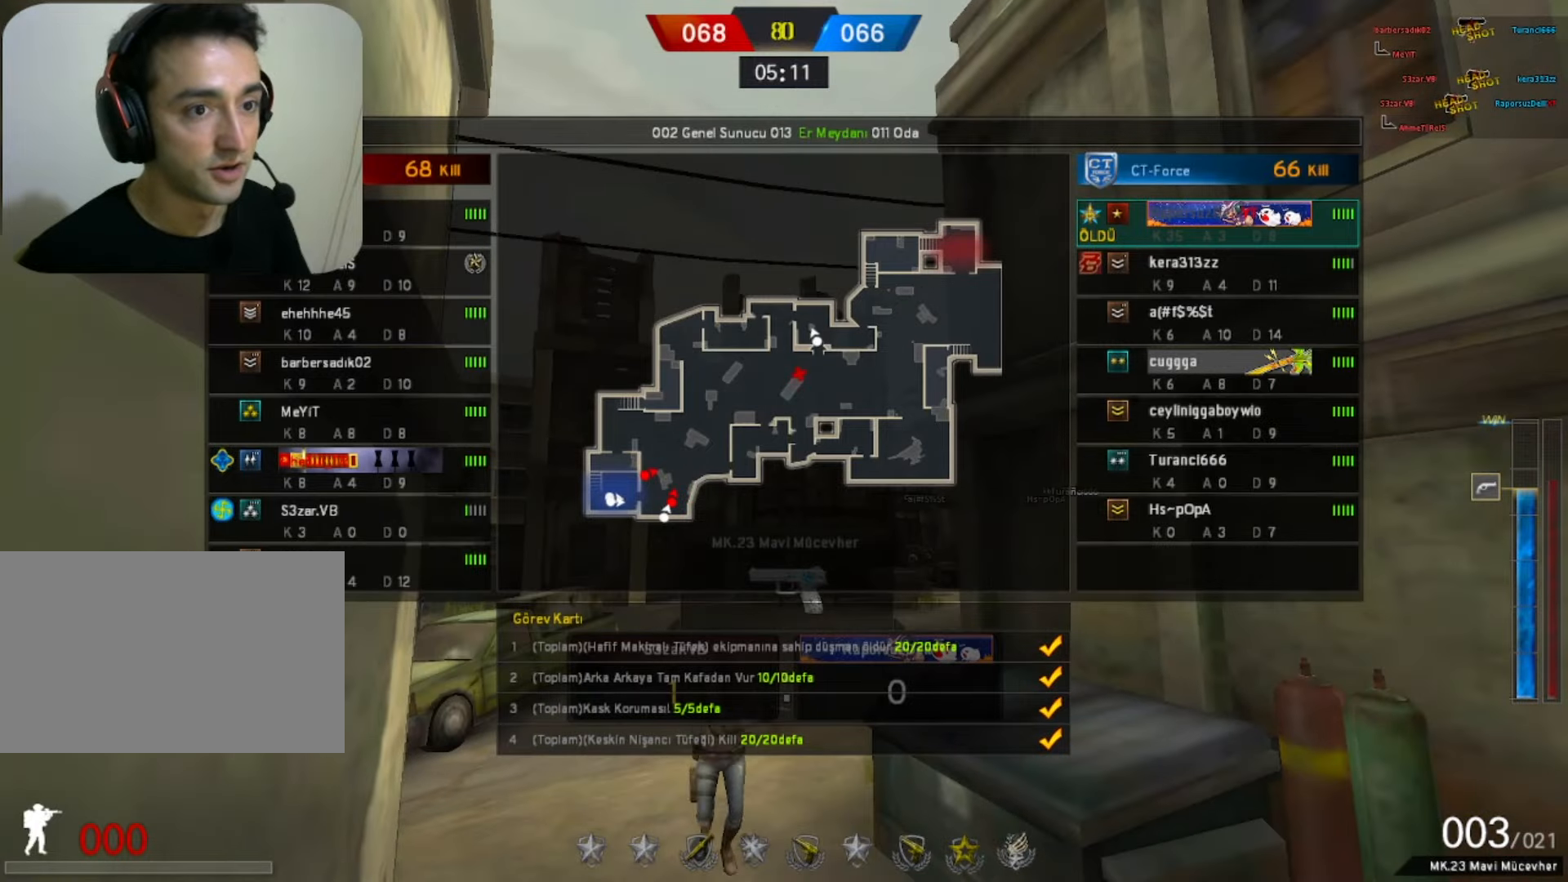
{"keys": ["tab", "w"], "mouse": [], "events": []}
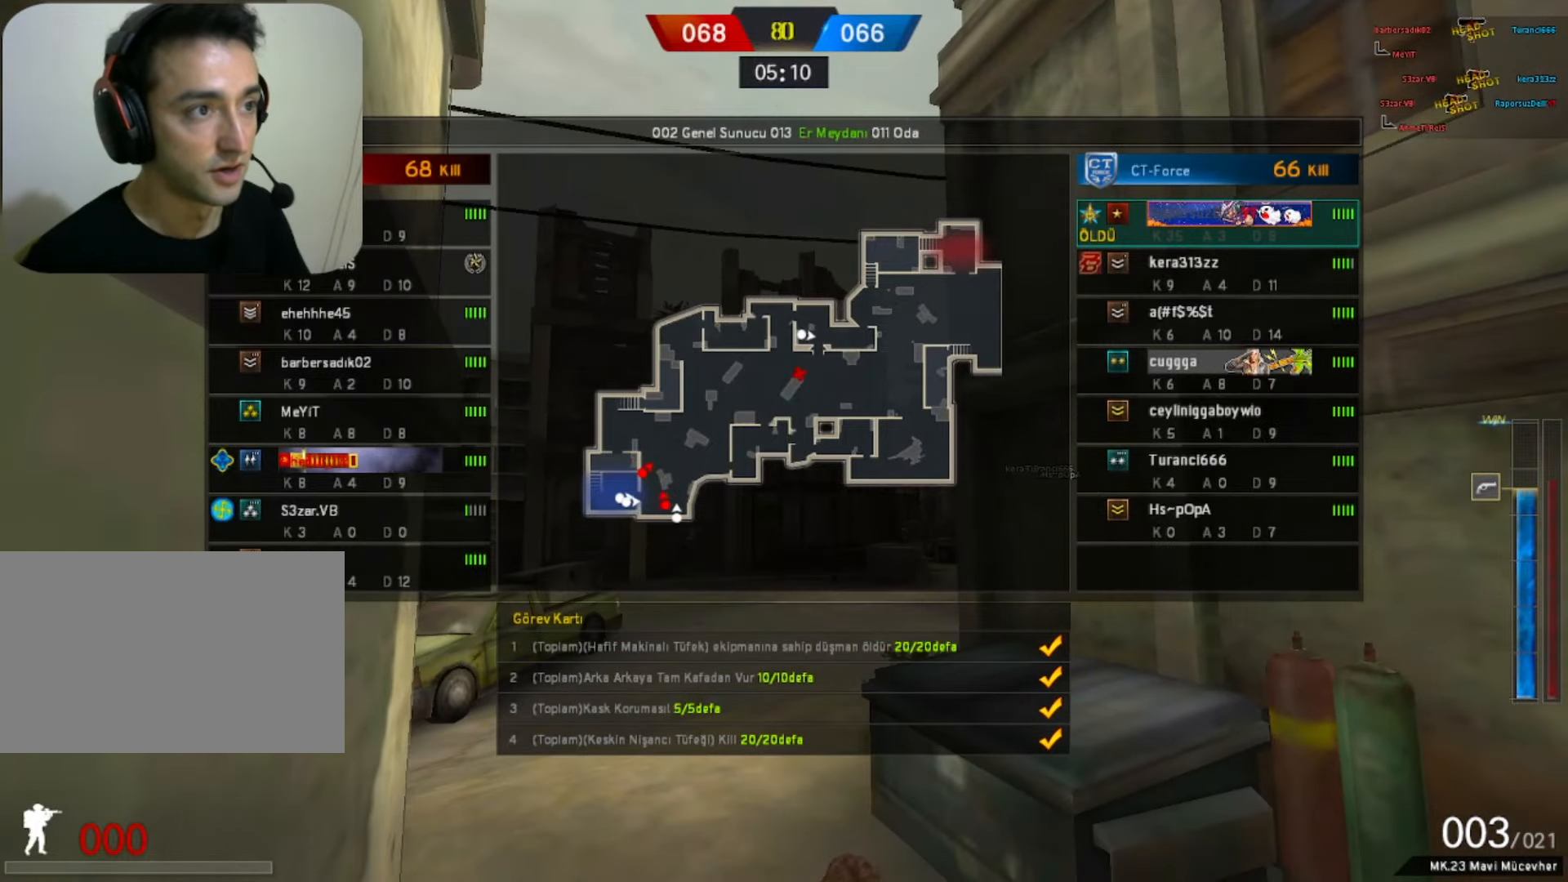
{"keys": ["w"], "mouse": [], "events": [[217, "tab", "up"]]}
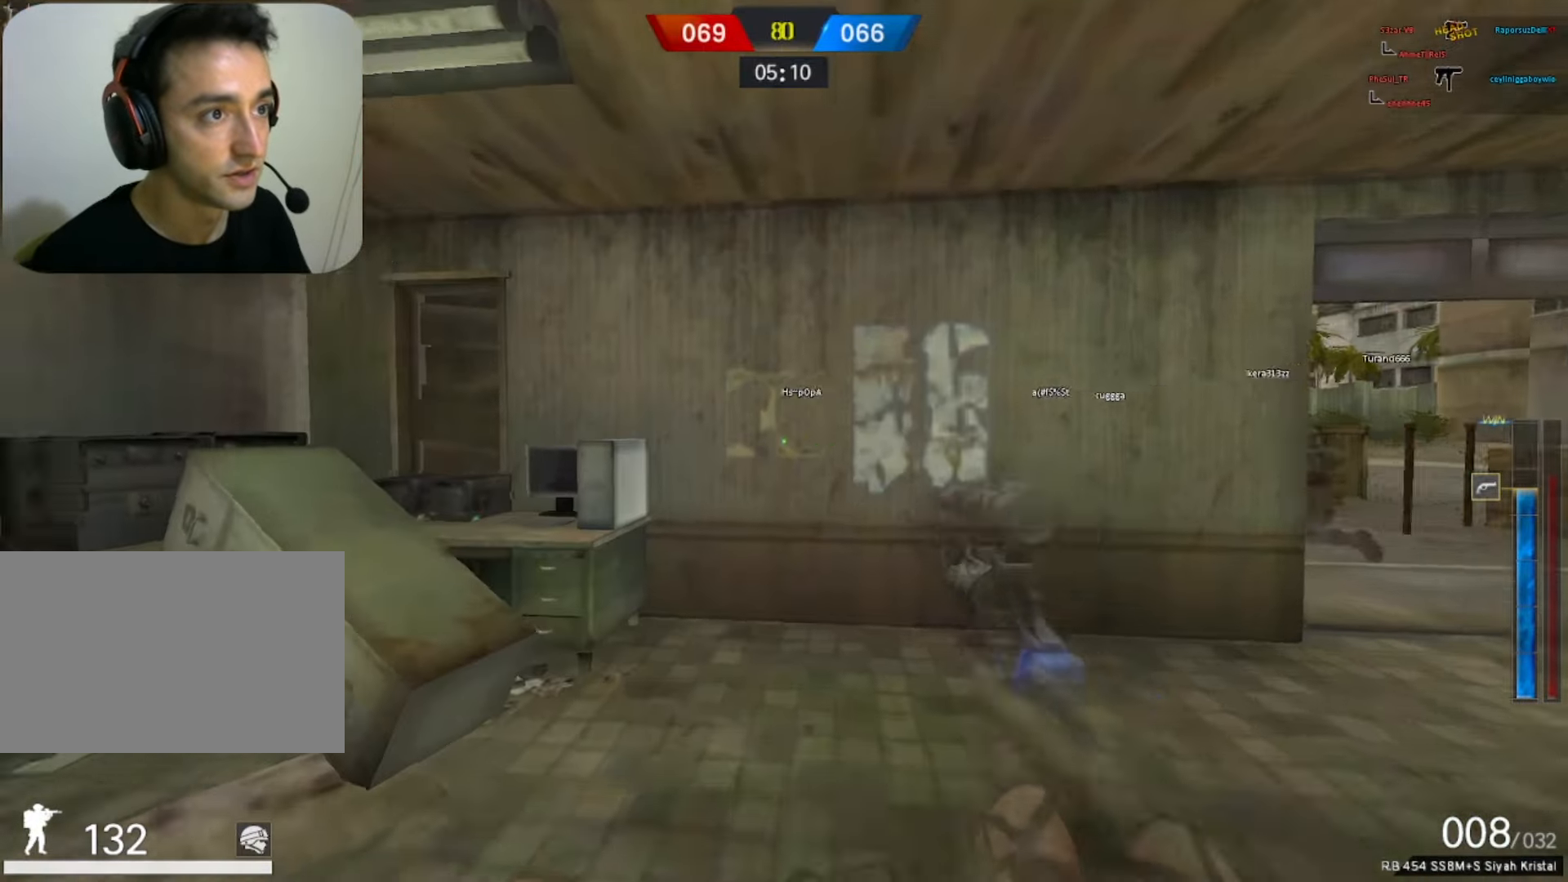
{"keys": ["w"], "mouse": ["mb4"], "events": [[50, "q", "down"], [183, "q", "up"], [433, "mouse_mb4", "down"]]}
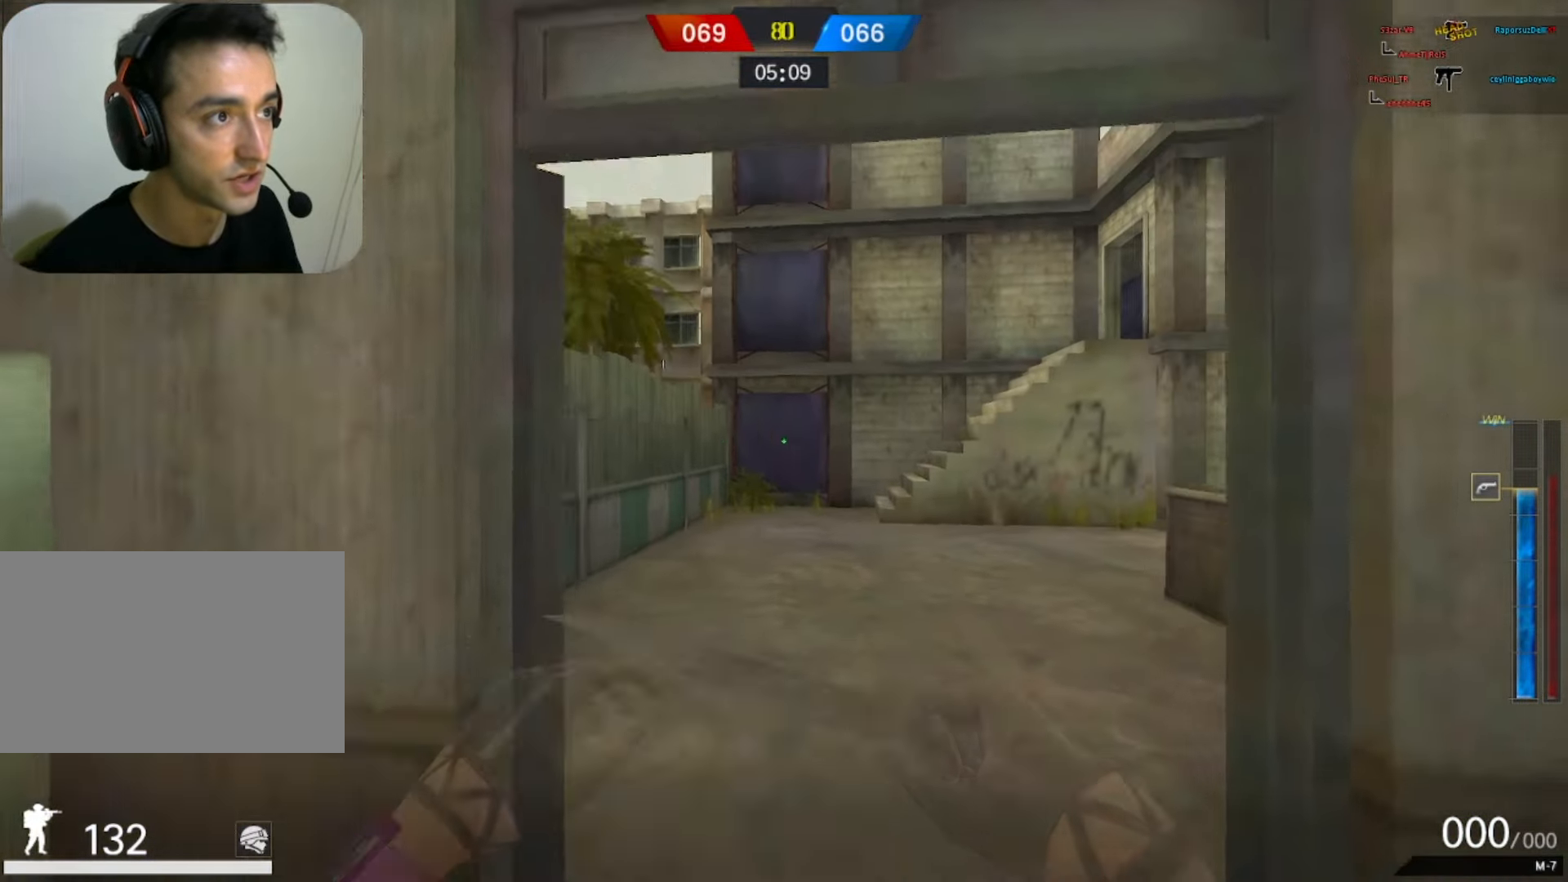
{"keys": ["q", "space", "w"], "mouse": [], "events": [[67, "mouse_mb4", "up"], [300, "mouse_left", "down"], [400, "space", "down"], [483, "mouse_left", "up"], [483, "q", "down"]]}
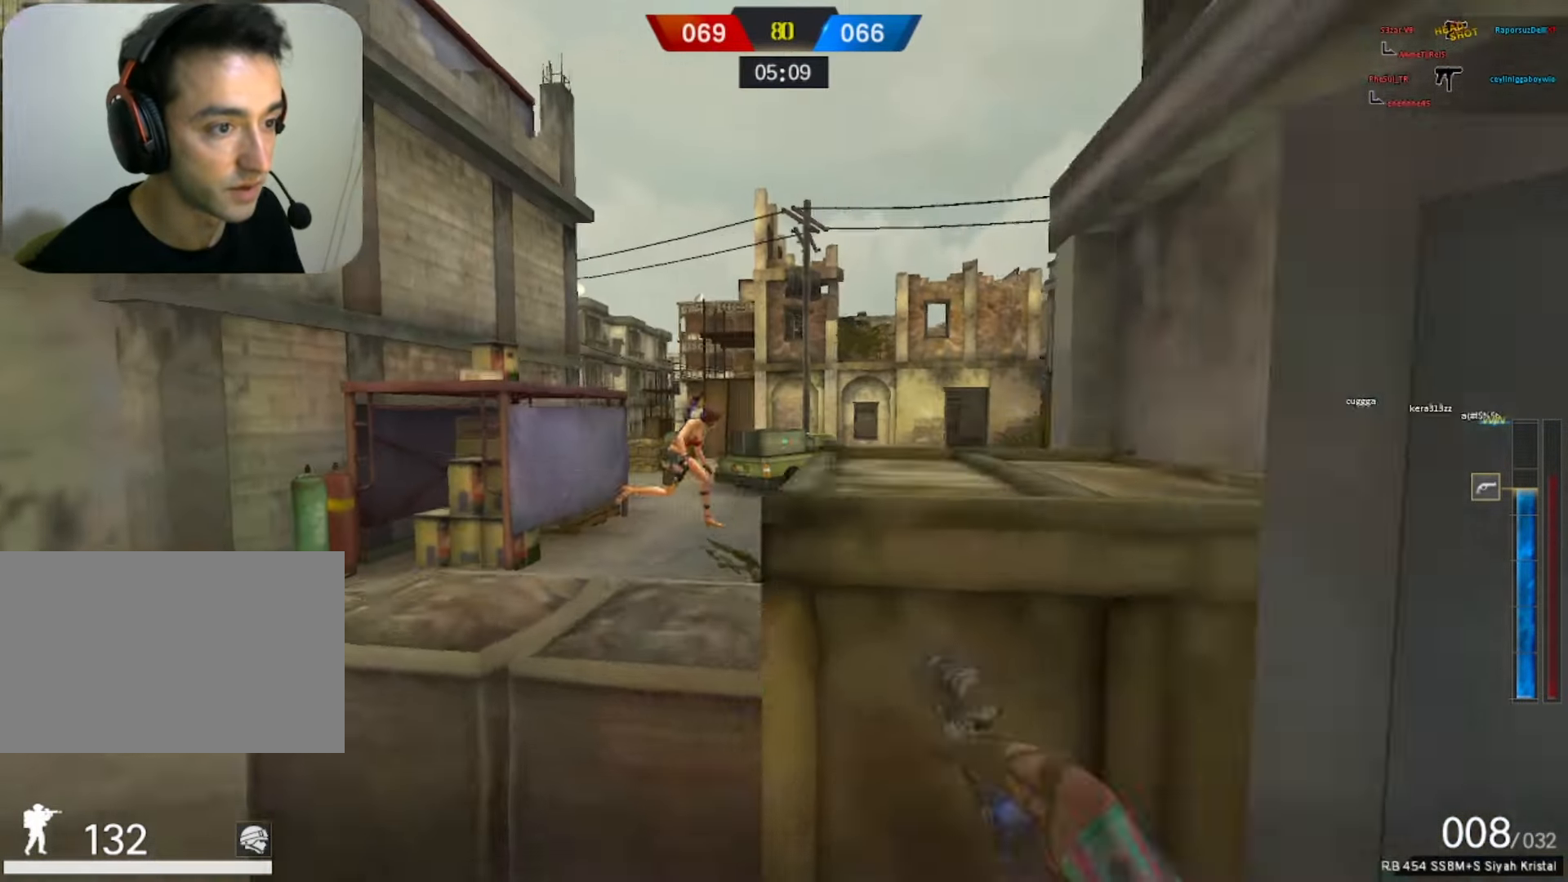
{"keys": [], "mouse": [], "events": [[33, "space", "up"], [33, "w", "up"], [83, "q", "up"]]}
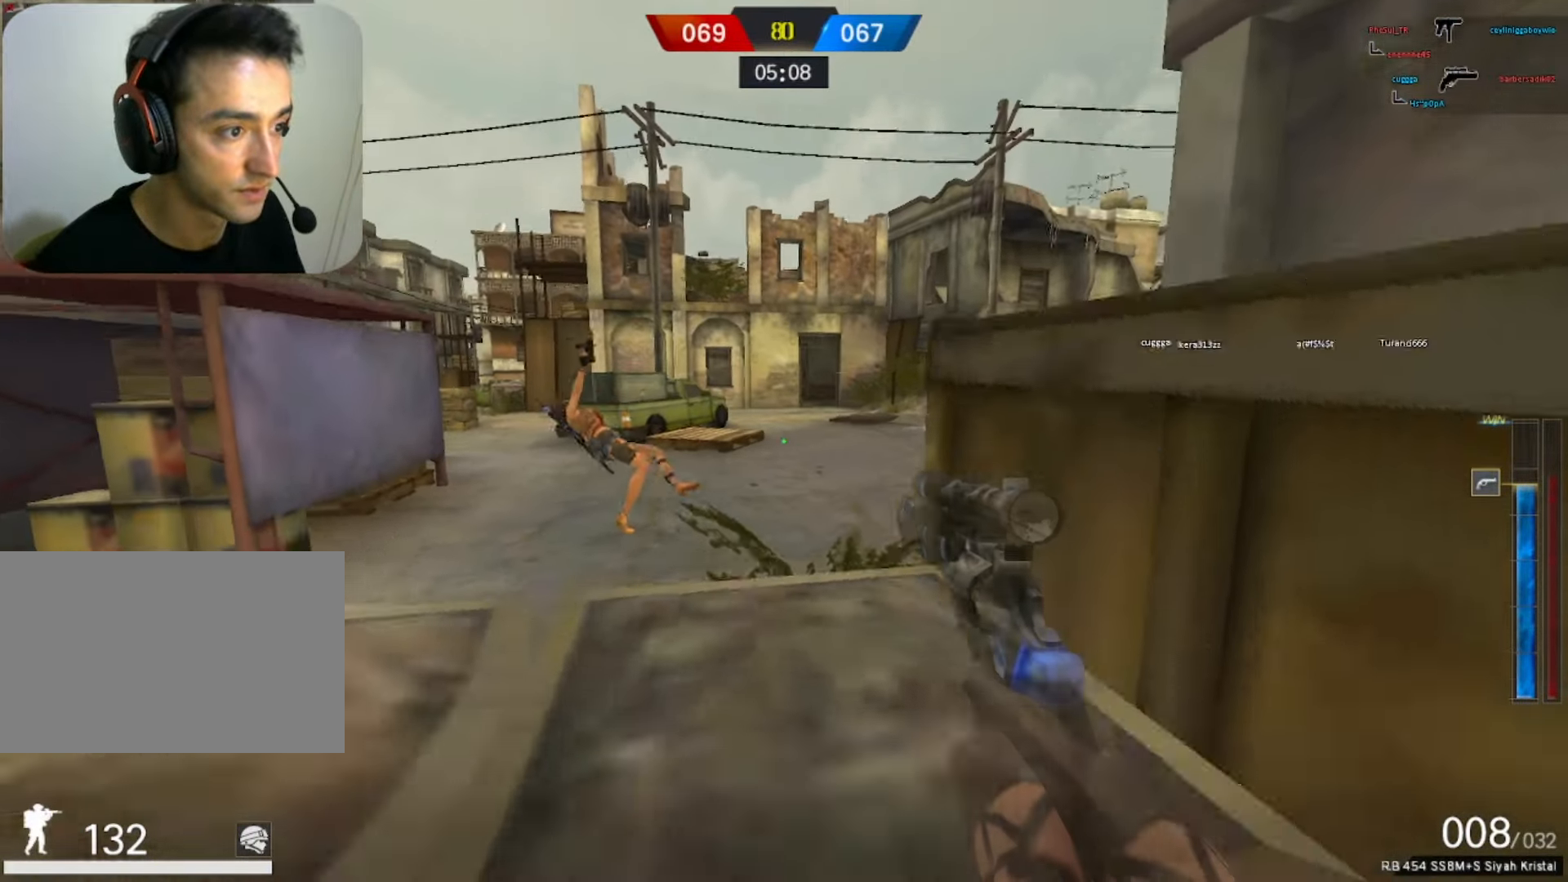
{"keys": ["a"], "mouse": [], "events": [[233, "a", "down"]]}
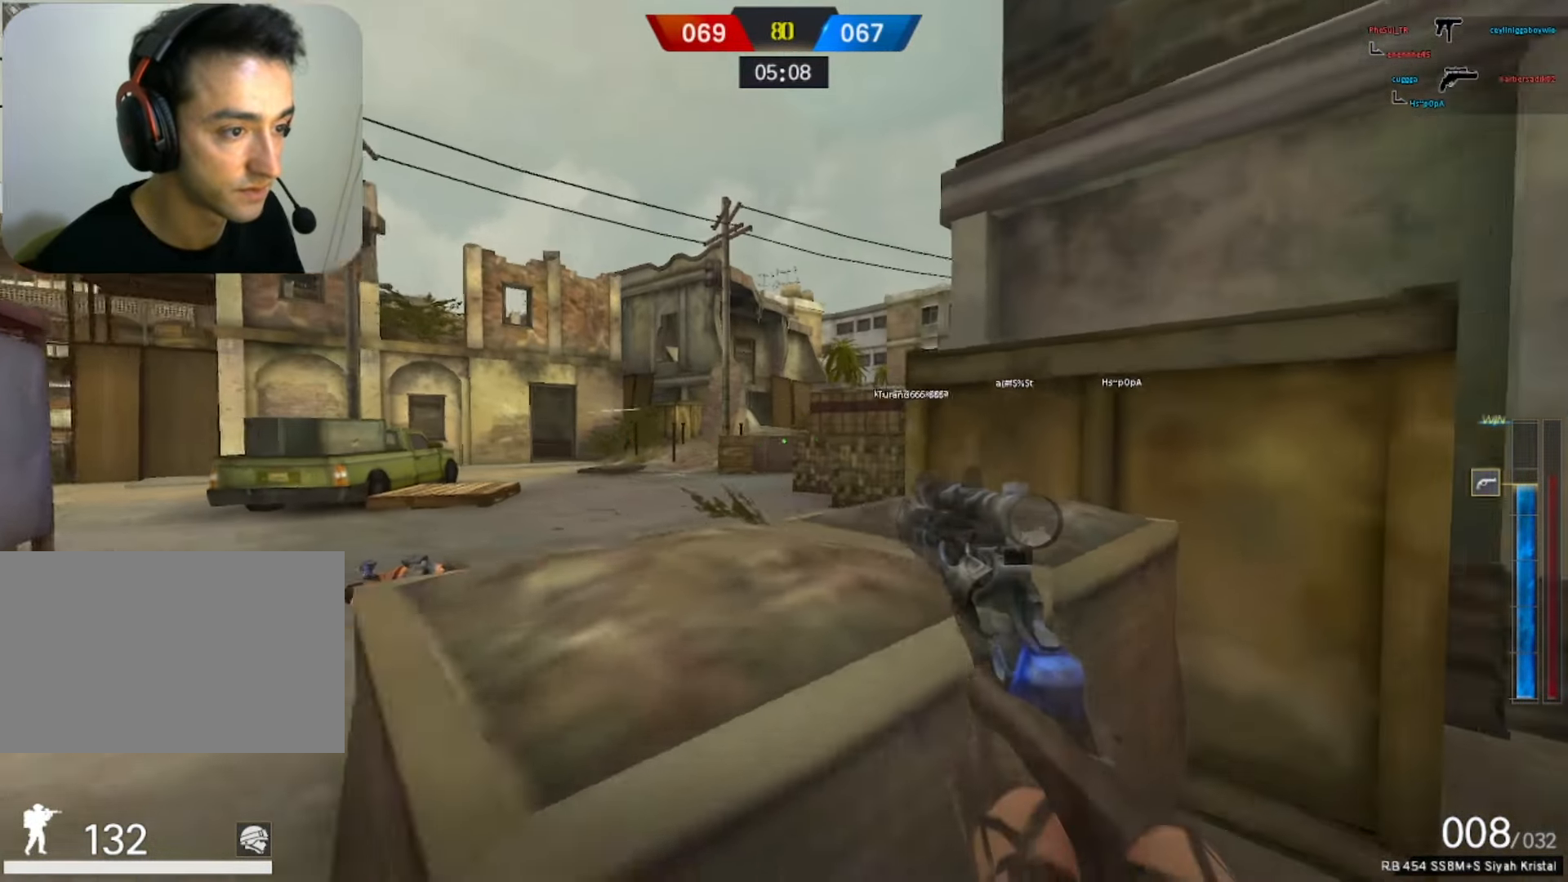
{"keys": ["a", "w"], "mouse": [], "events": [[117, "w", "down"], [250, "a", "up"], [300, "a", "down"]]}
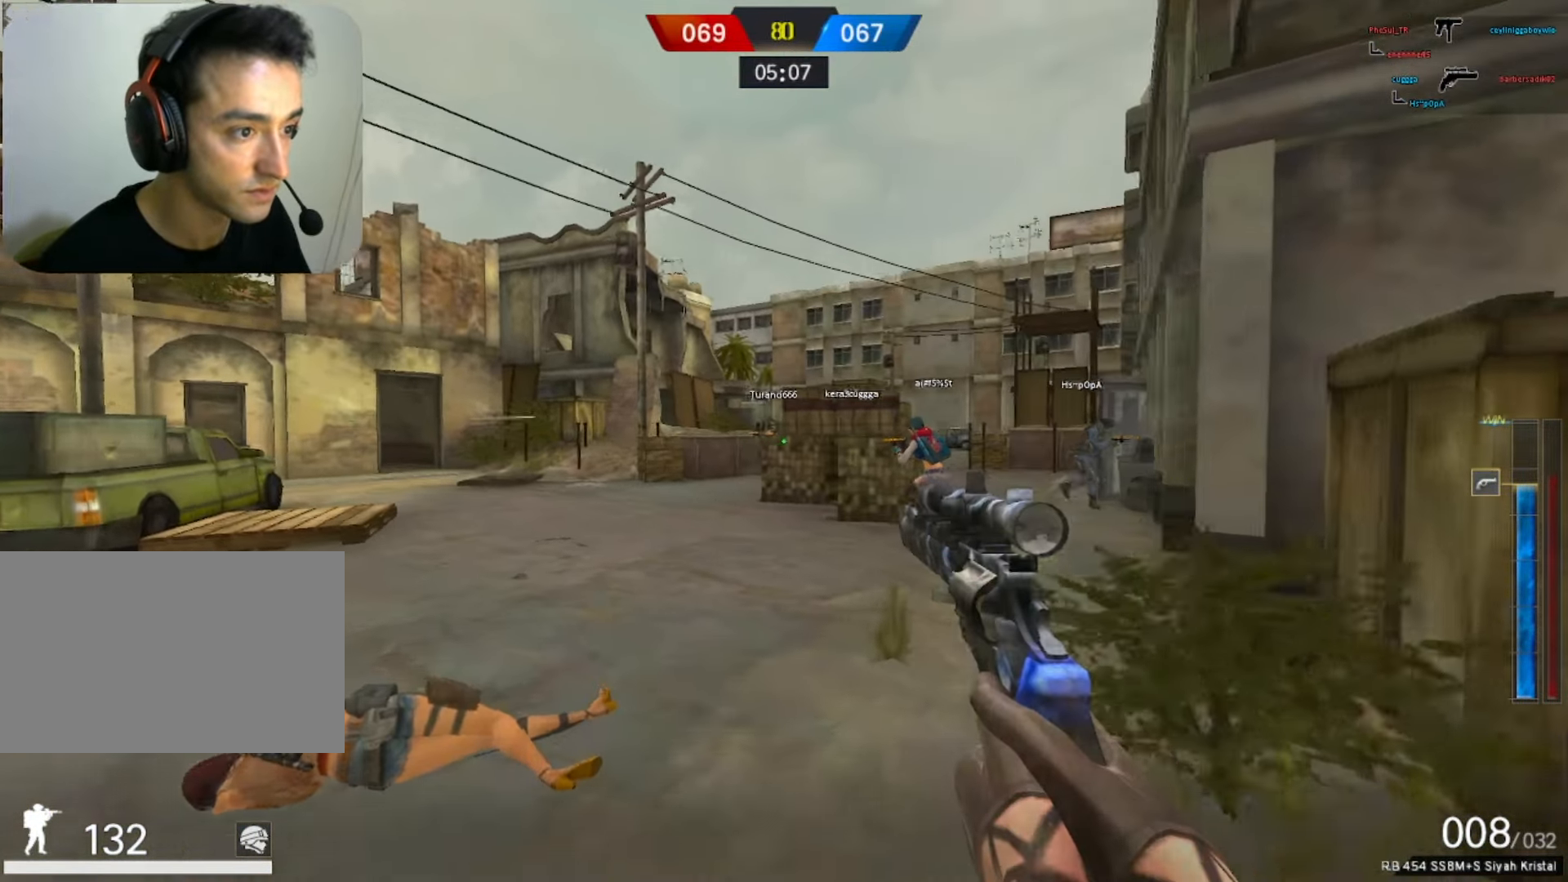
{"keys": ["q", "w"], "mouse": [], "events": [[233, "a", "up"], [233, "mouse_left", "down"], [367, "q", "down"], [417, "mouse_left", "up"], [417, "q", "up"], [500, "q", "down"]]}
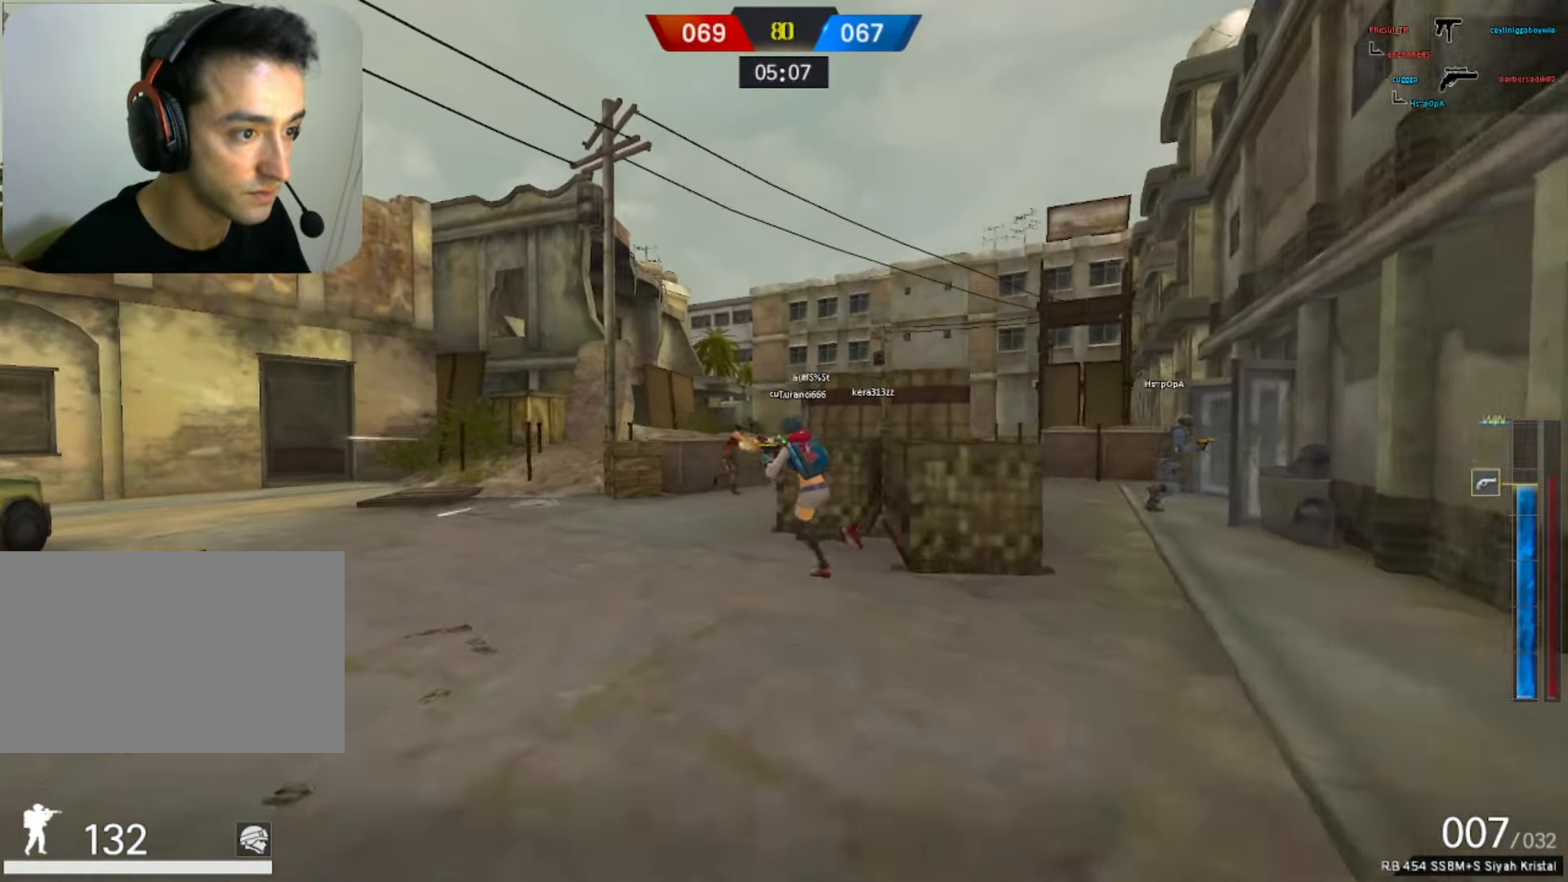
{"keys": ["w"], "mouse": ["left"], "events": [[133, "q", "up"], [433, "mouse_left", "down"]]}
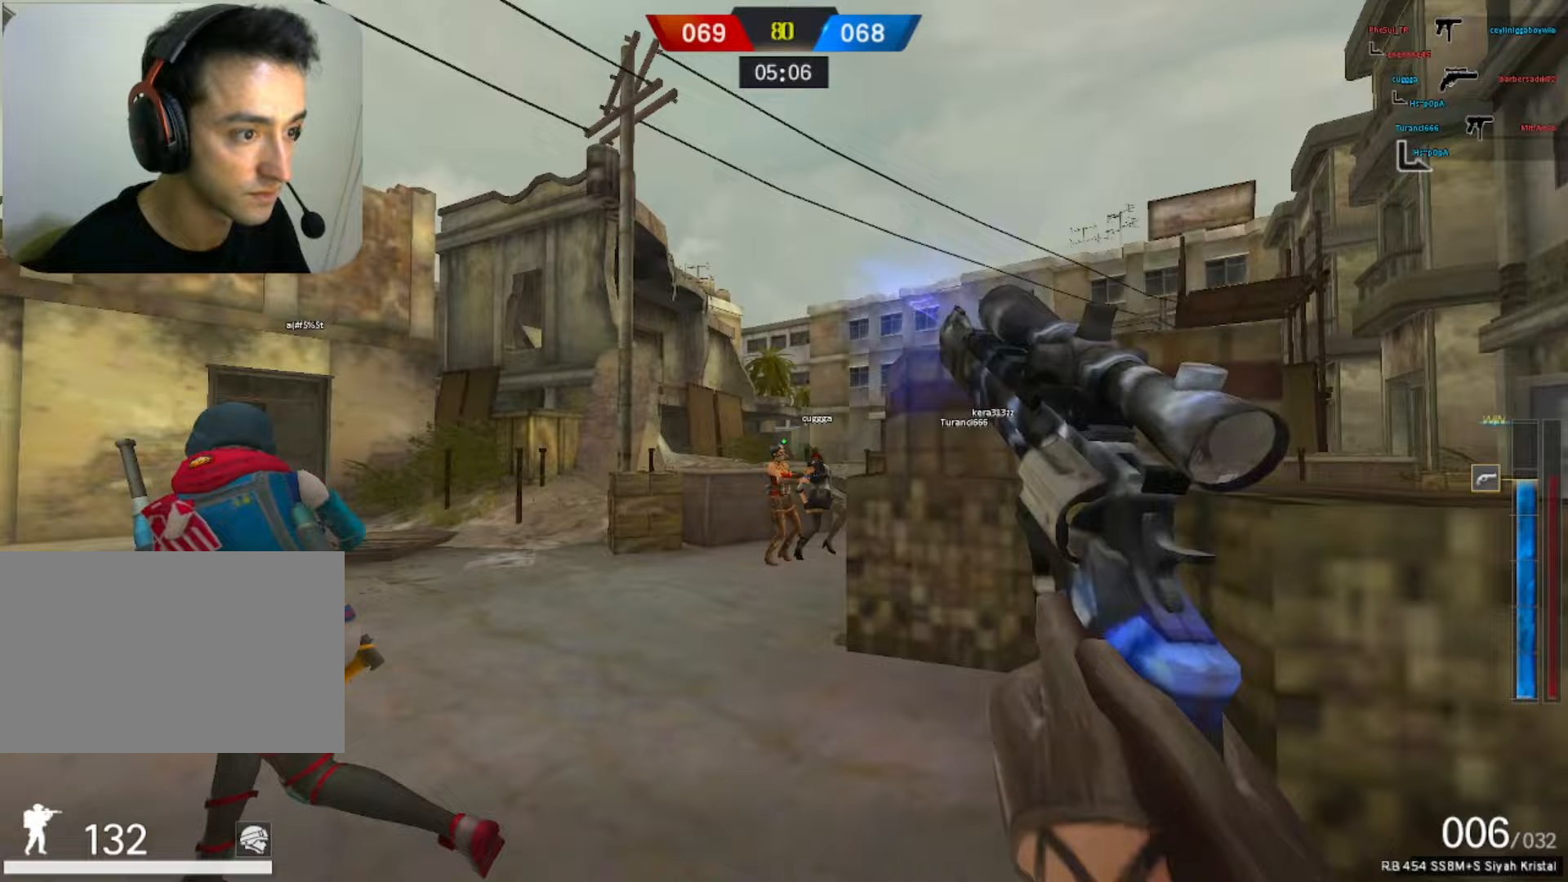
{"keys": ["w"], "mouse": [], "events": [[117, "q", "down"], [217, "mouse_left", "up"], [217, "q", "up"], [250, "q", "down"], [400, "q", "up"]]}
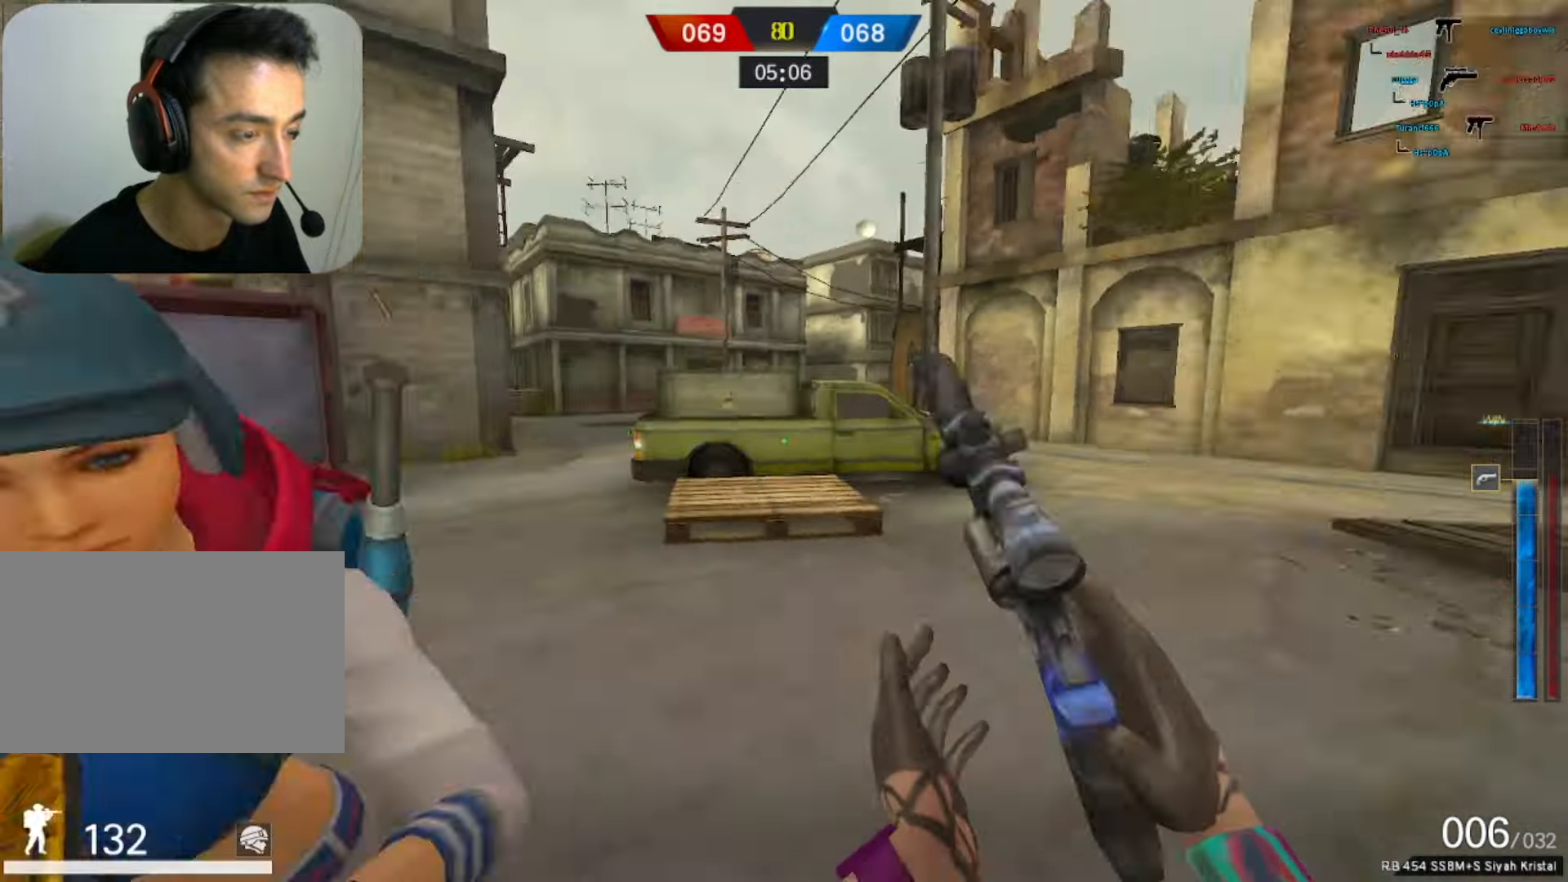
{"keys": ["w"], "mouse": [], "events": [[50, "d", "down"], [233, "d", "up"]]}
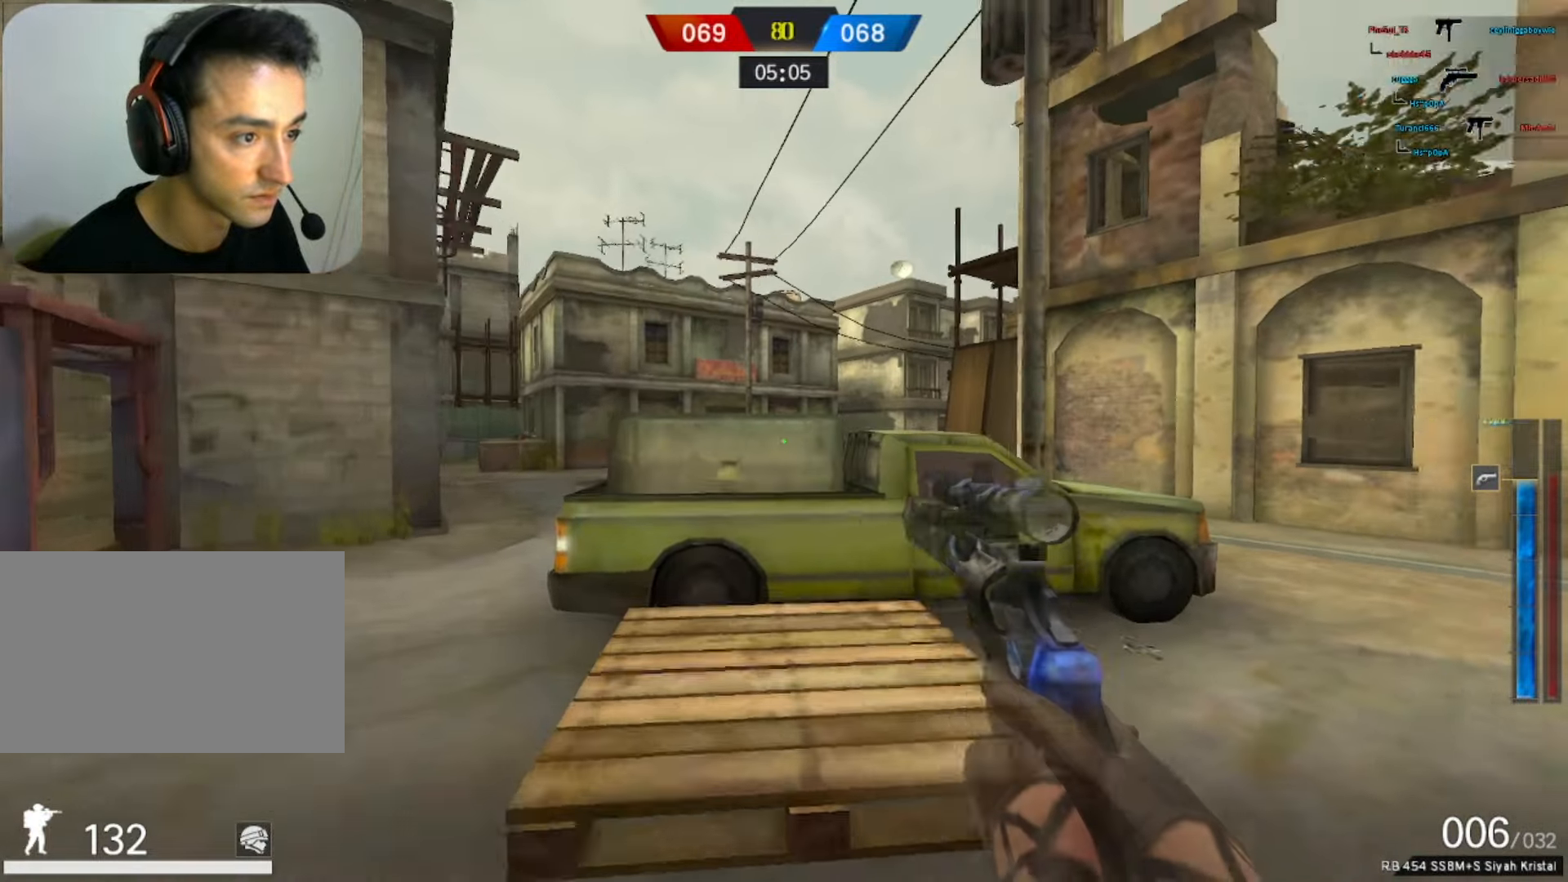
{"keys": ["d", "space", "w"], "mouse": [], "events": [[333, "space", "down"], [417, "d", "down"]]}
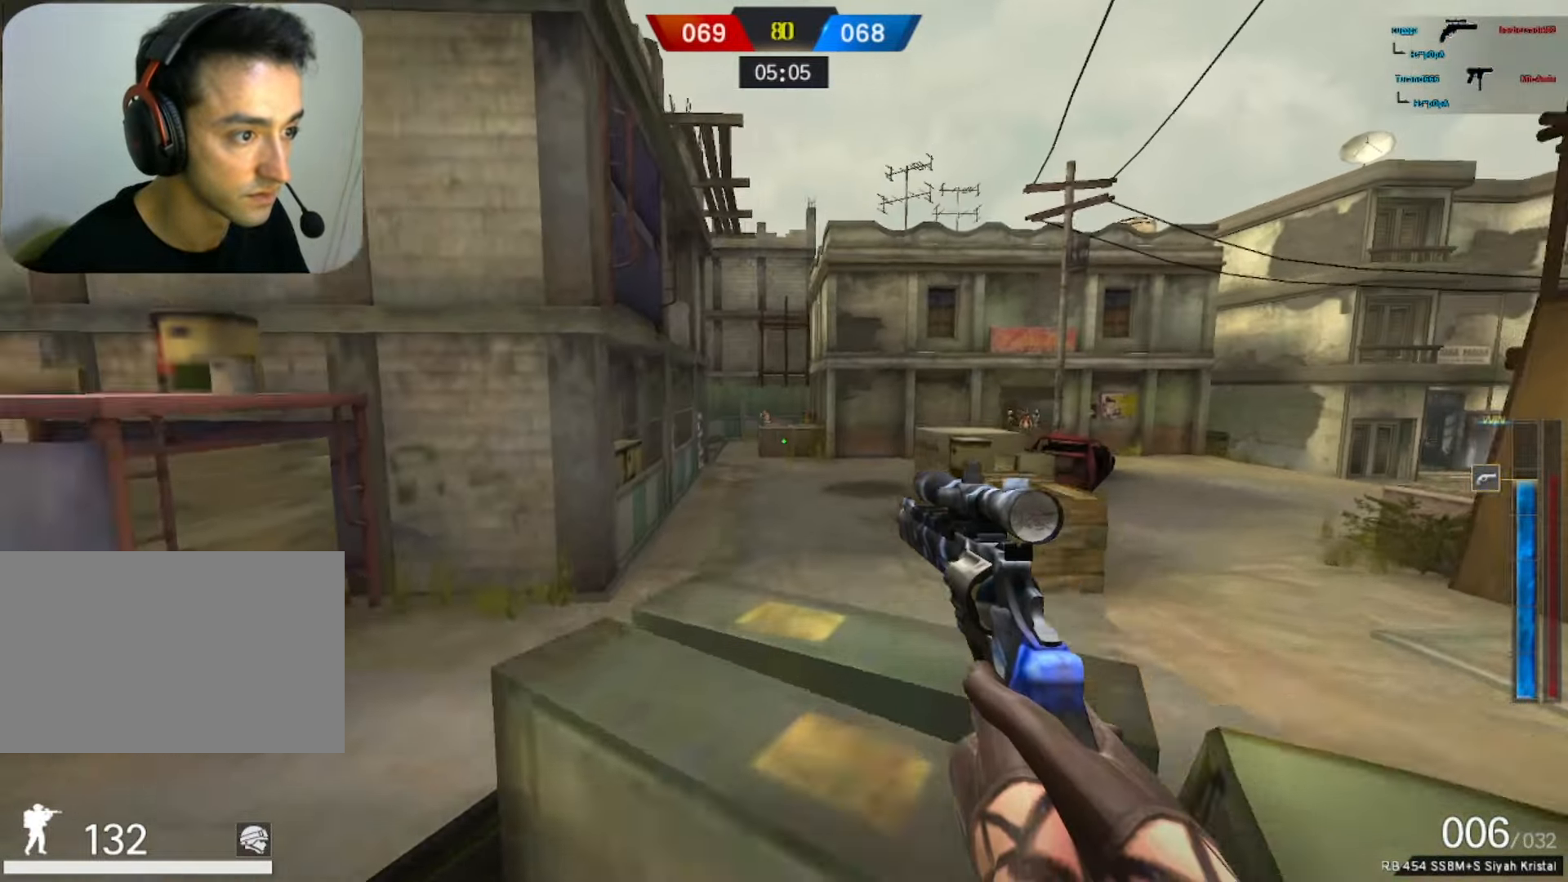
{"keys": ["s"], "mouse": [], "events": [[17, "space", "up"], [17, "w", "up"], [67, "w", "down"], [167, "d", "up"], [267, "mouse_right", "down"], [267, "w", "up"], [400, "mouse_right", "up"], [400, "s", "down"]]}
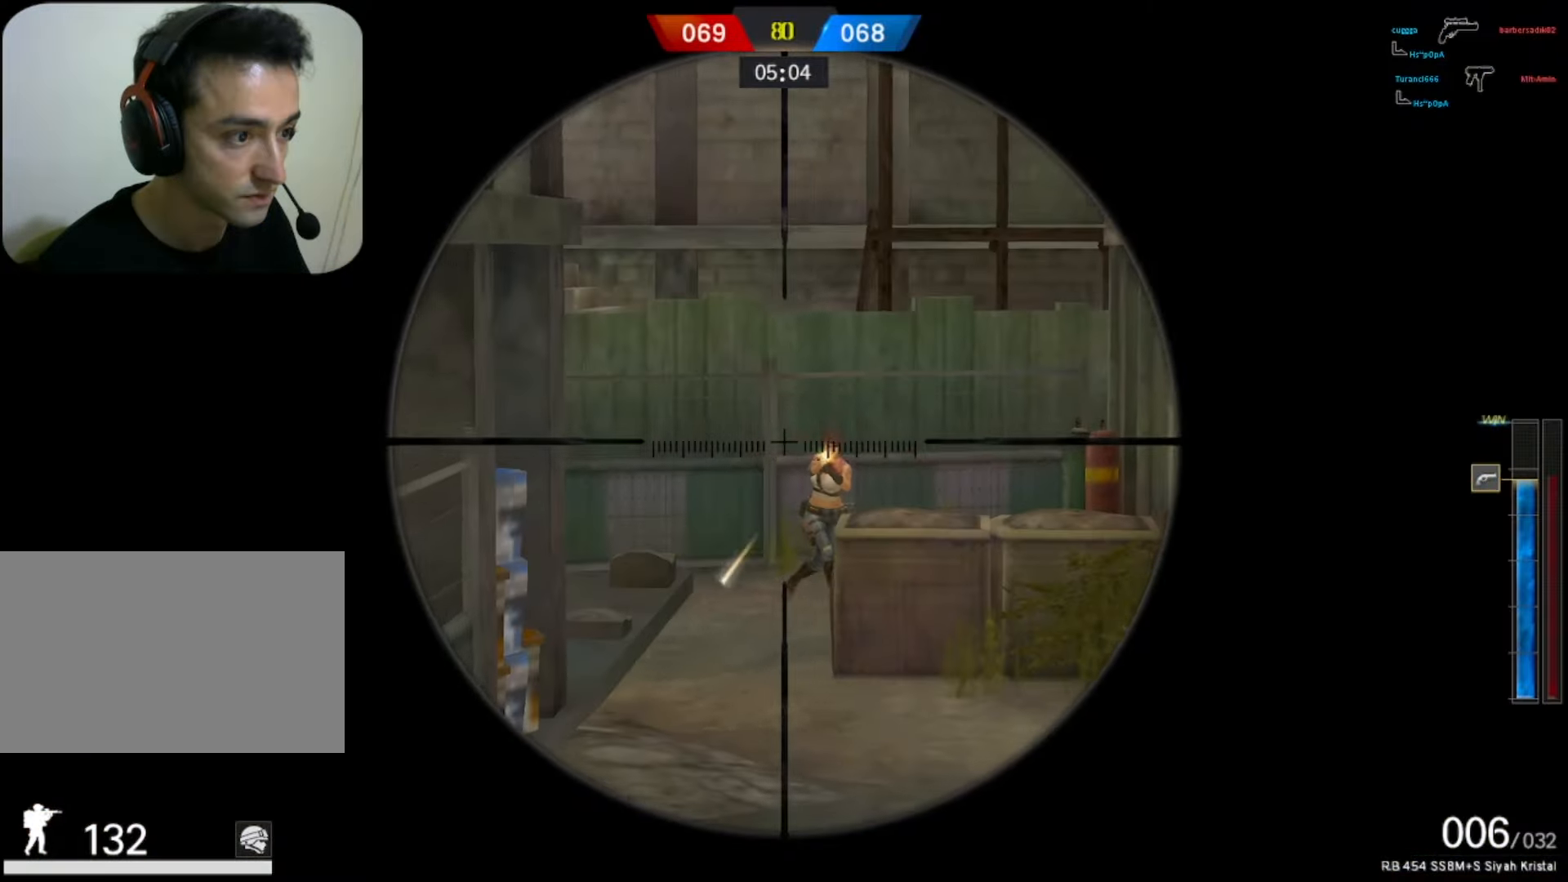
{"keys": ["a"], "mouse": [], "events": [[83, "mouse_left", "down"], [183, "d", "down"], [183, "q", "down"], [217, "q", "up"], [267, "mouse_left", "up"], [267, "q", "down"], [317, "d", "up"], [367, "q", "up"], [467, "a", "down"], [467, "s", "up"]]}
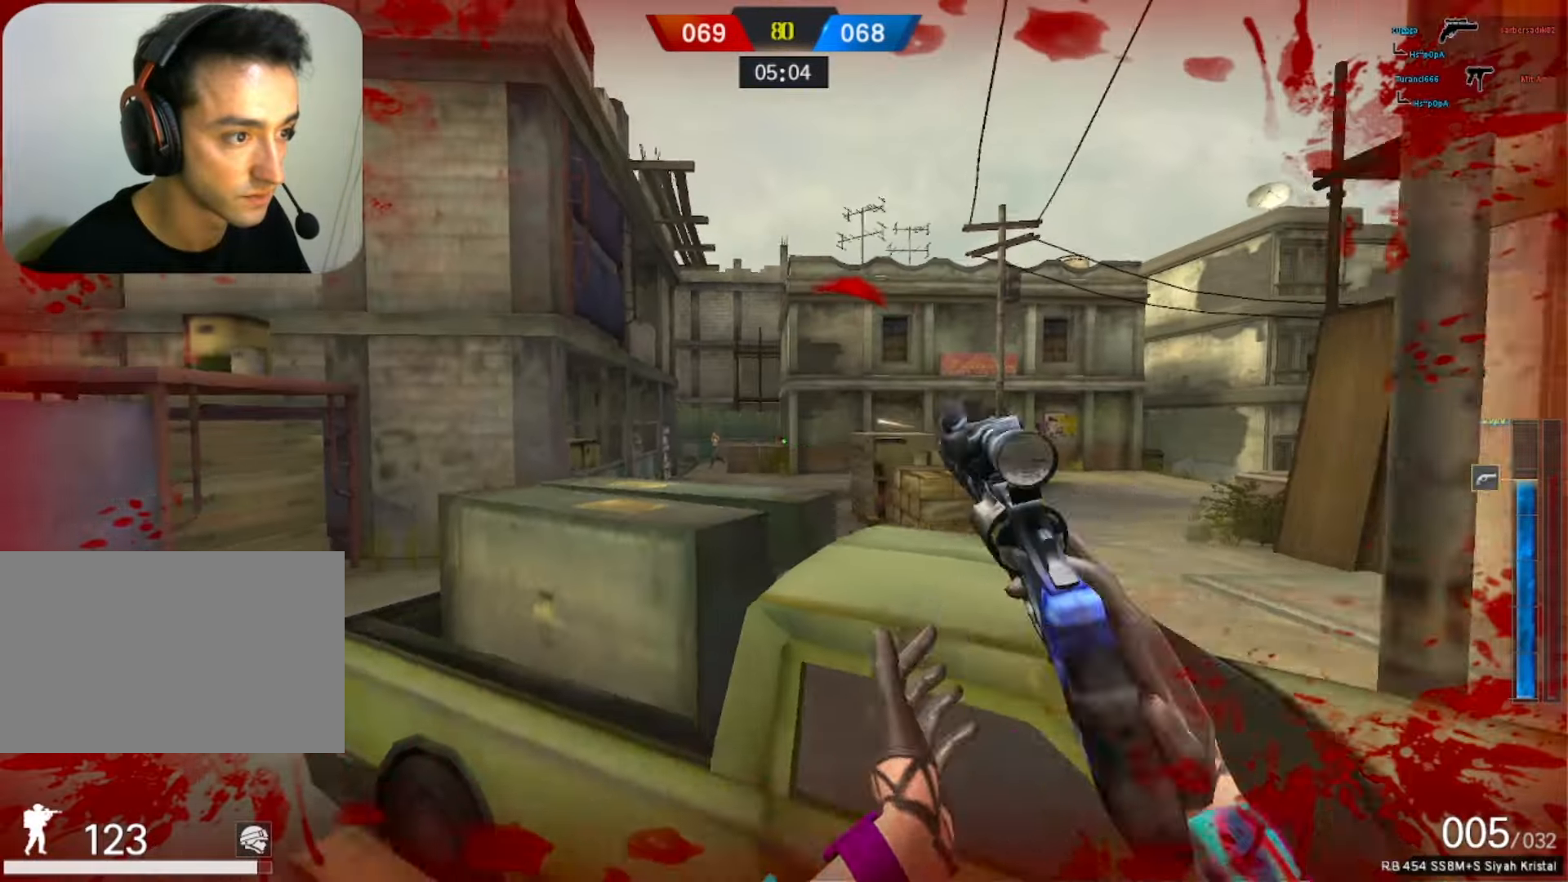
{"keys": [], "mouse": [], "events": [[100, "space", "down"], [200, "a", "up"], [233, "space", "up"]]}
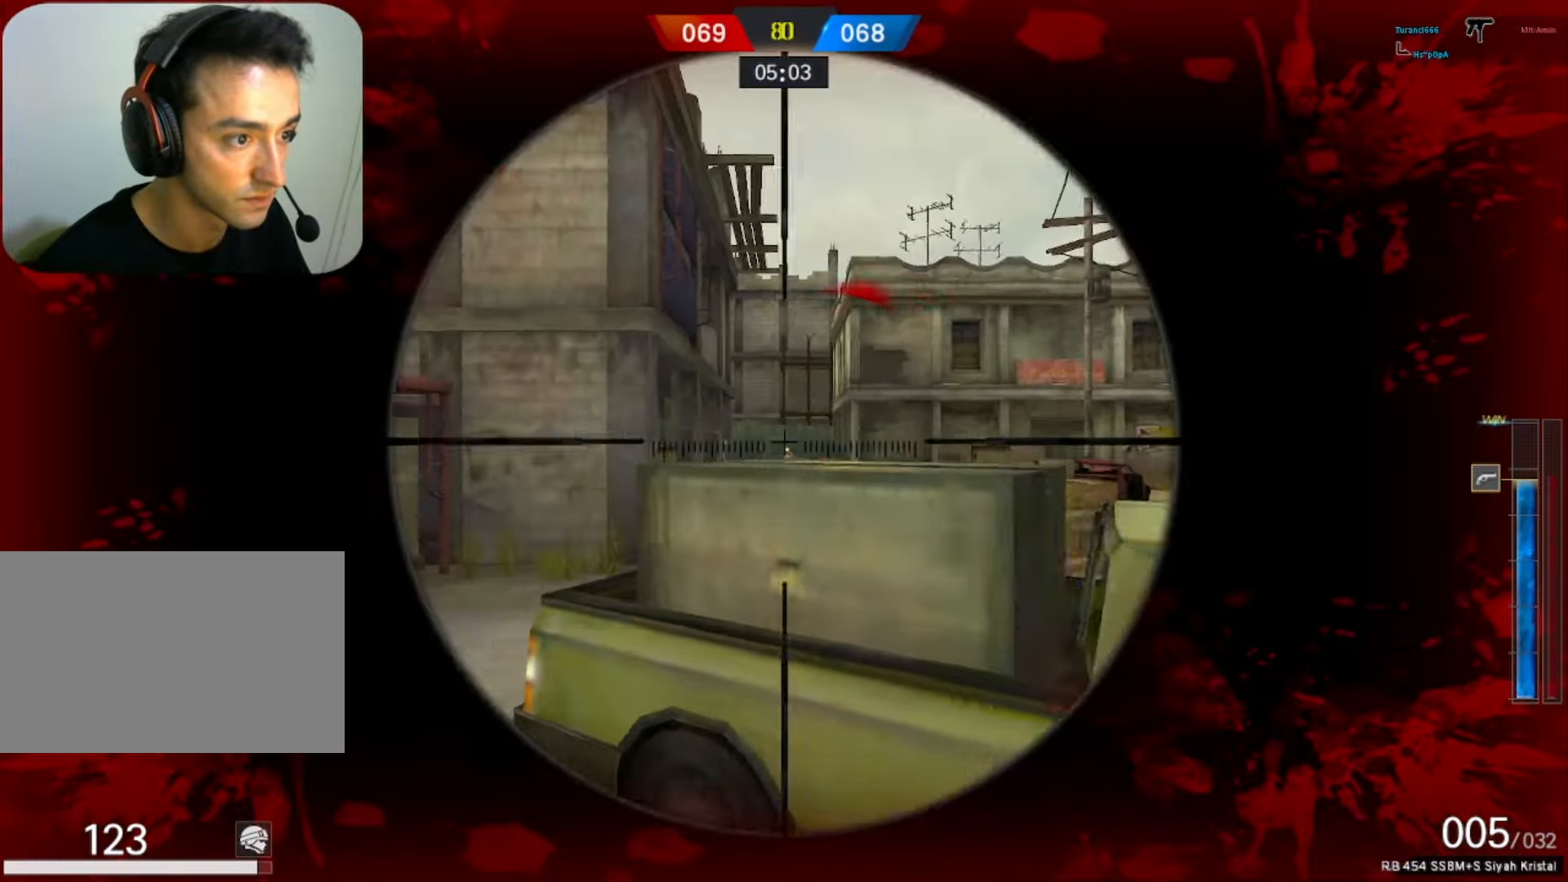
{"keys": ["a", "ctrl"], "mouse": ["left"], "events": [[17, "a", "down"], [17, "mouse_right", "down"], [167, "mouse_right", "up"], [433, "mouse_left", "down"], [483, "ctrl", "down"]]}
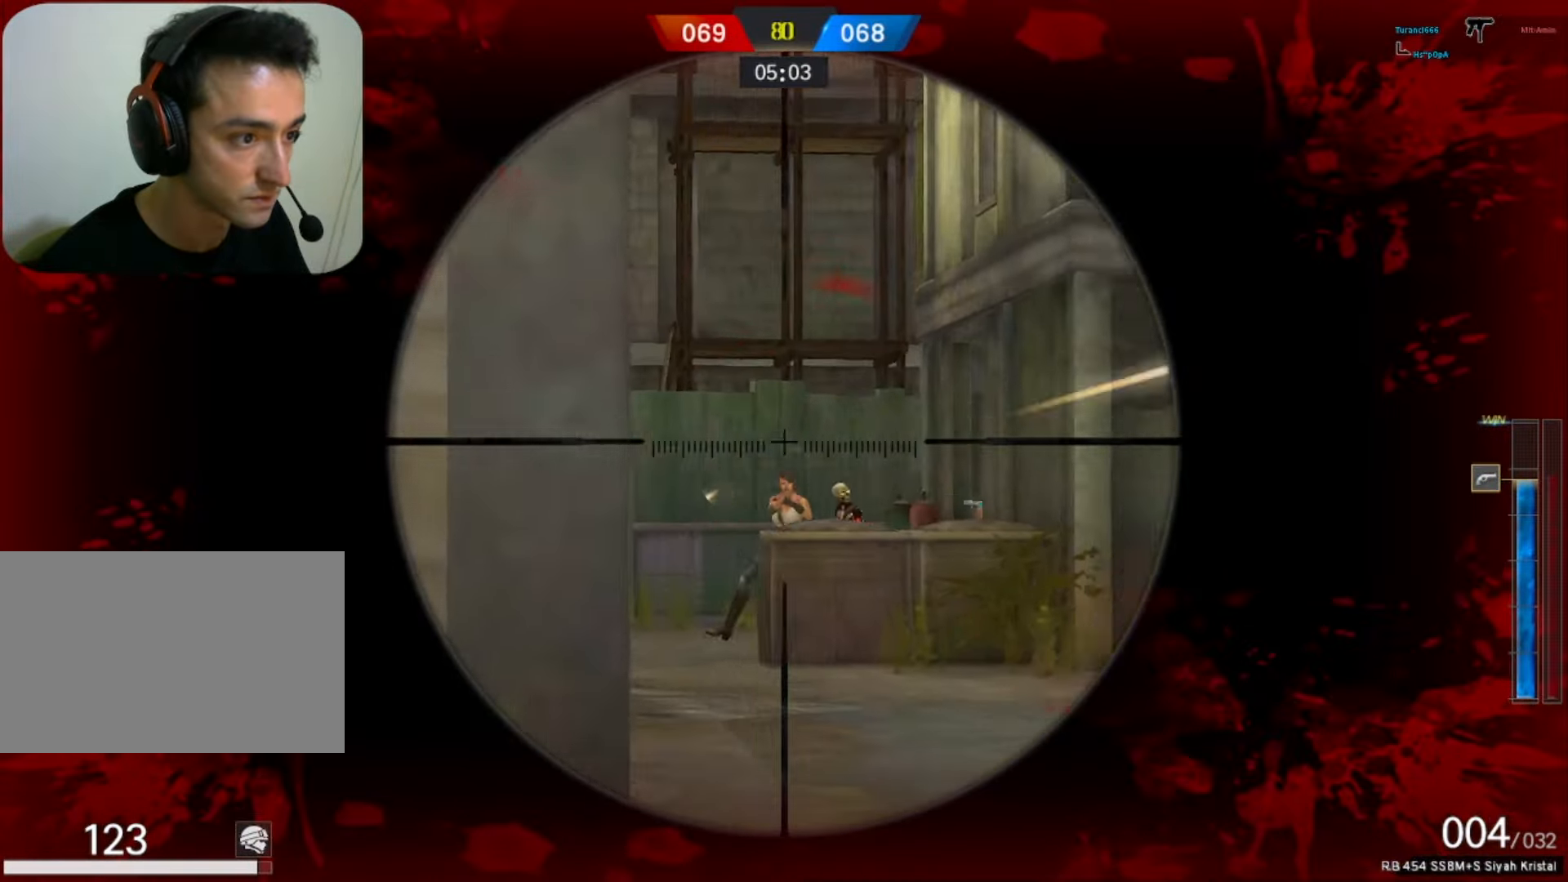
{"keys": ["d", "q"], "mouse": [], "events": [[33, "a", "up"], [33, "d", "down"], [33, "mouse_right", "down"], [133, "ctrl", "up"], [133, "mouse_left", "up"], [233, "mouse_right", "up"], [317, "q", "down"], [367, "q", "up"], [467, "q", "down"]]}
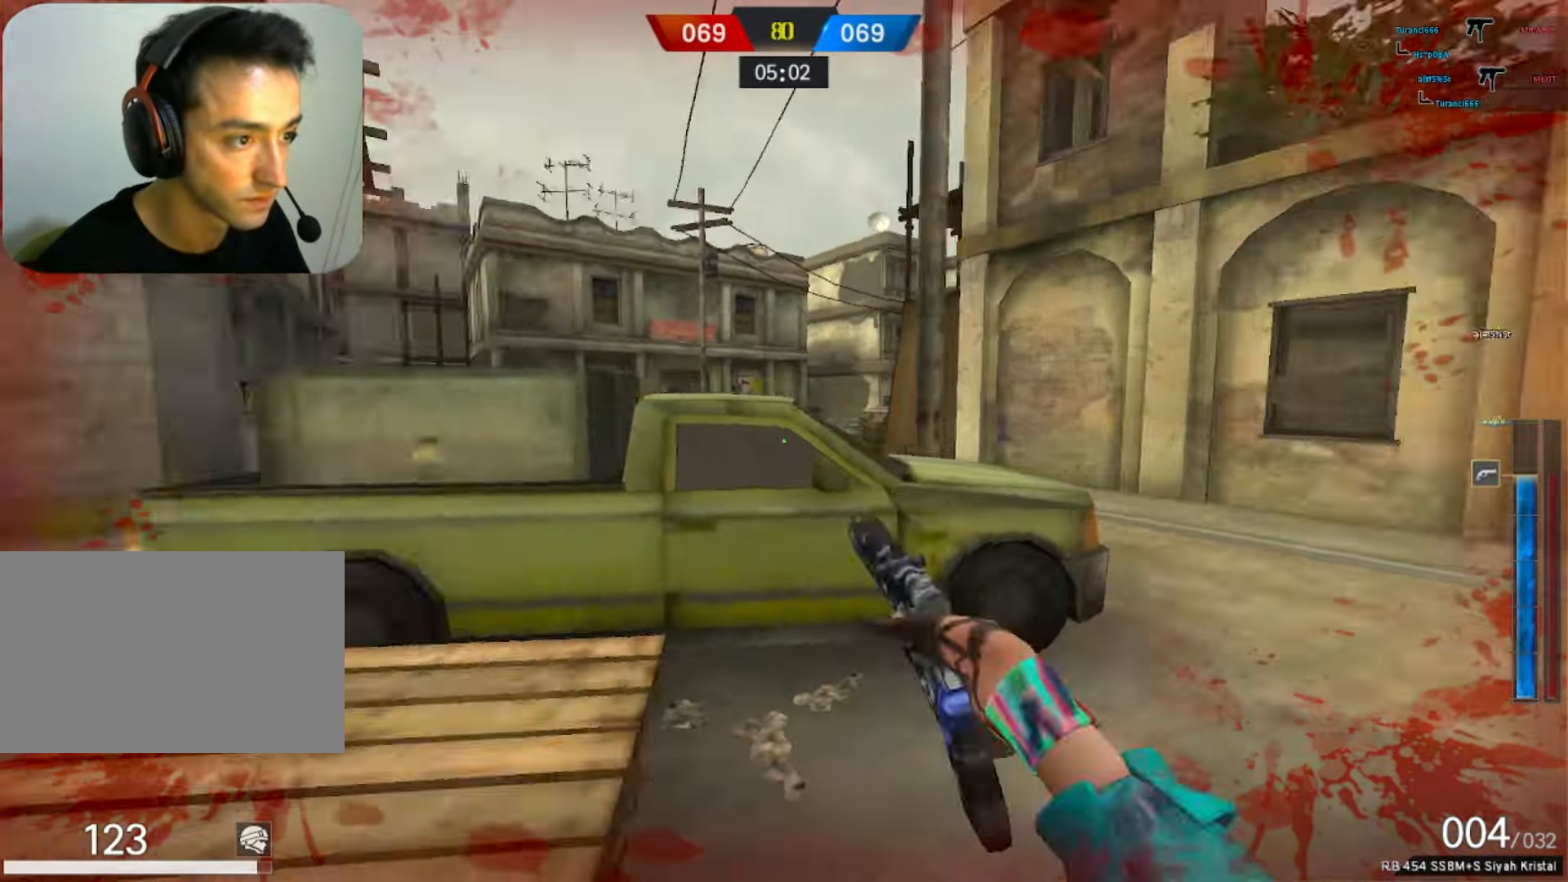
{"keys": ["a"], "mouse": [], "events": [[50, "q", "up"], [150, "ctrl", "down"], [283, "ctrl", "up"], [333, "a", "down"], [383, "d", "up"]]}
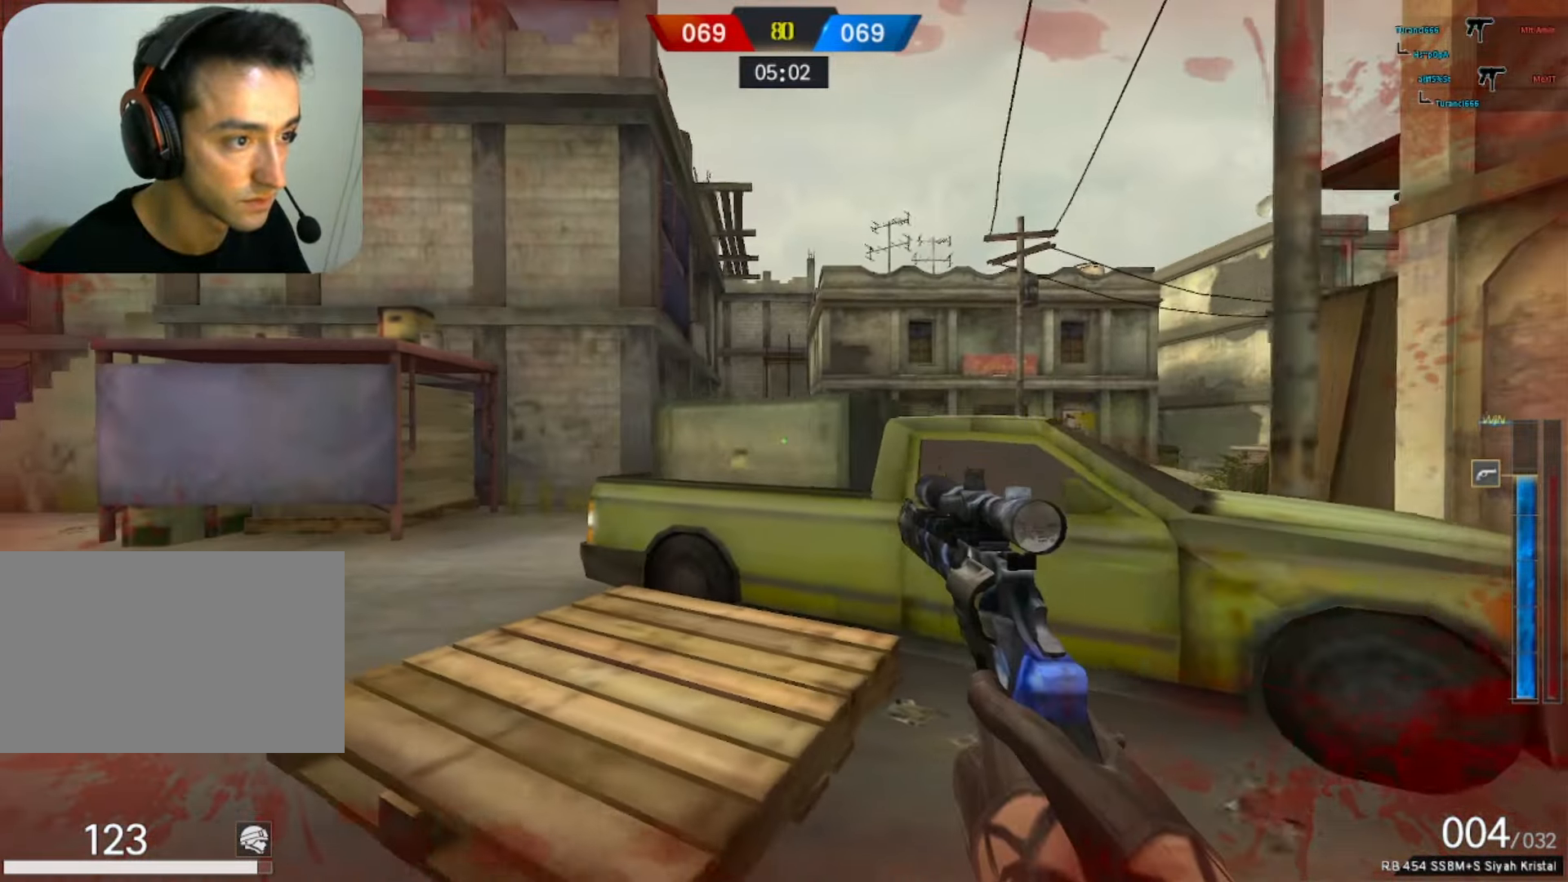
{"keys": ["a", "ctrl"], "mouse": [], "events": [[117, "mouse_right", "down"], [250, "mouse_right", "up"], [350, "ctrl", "down"]]}
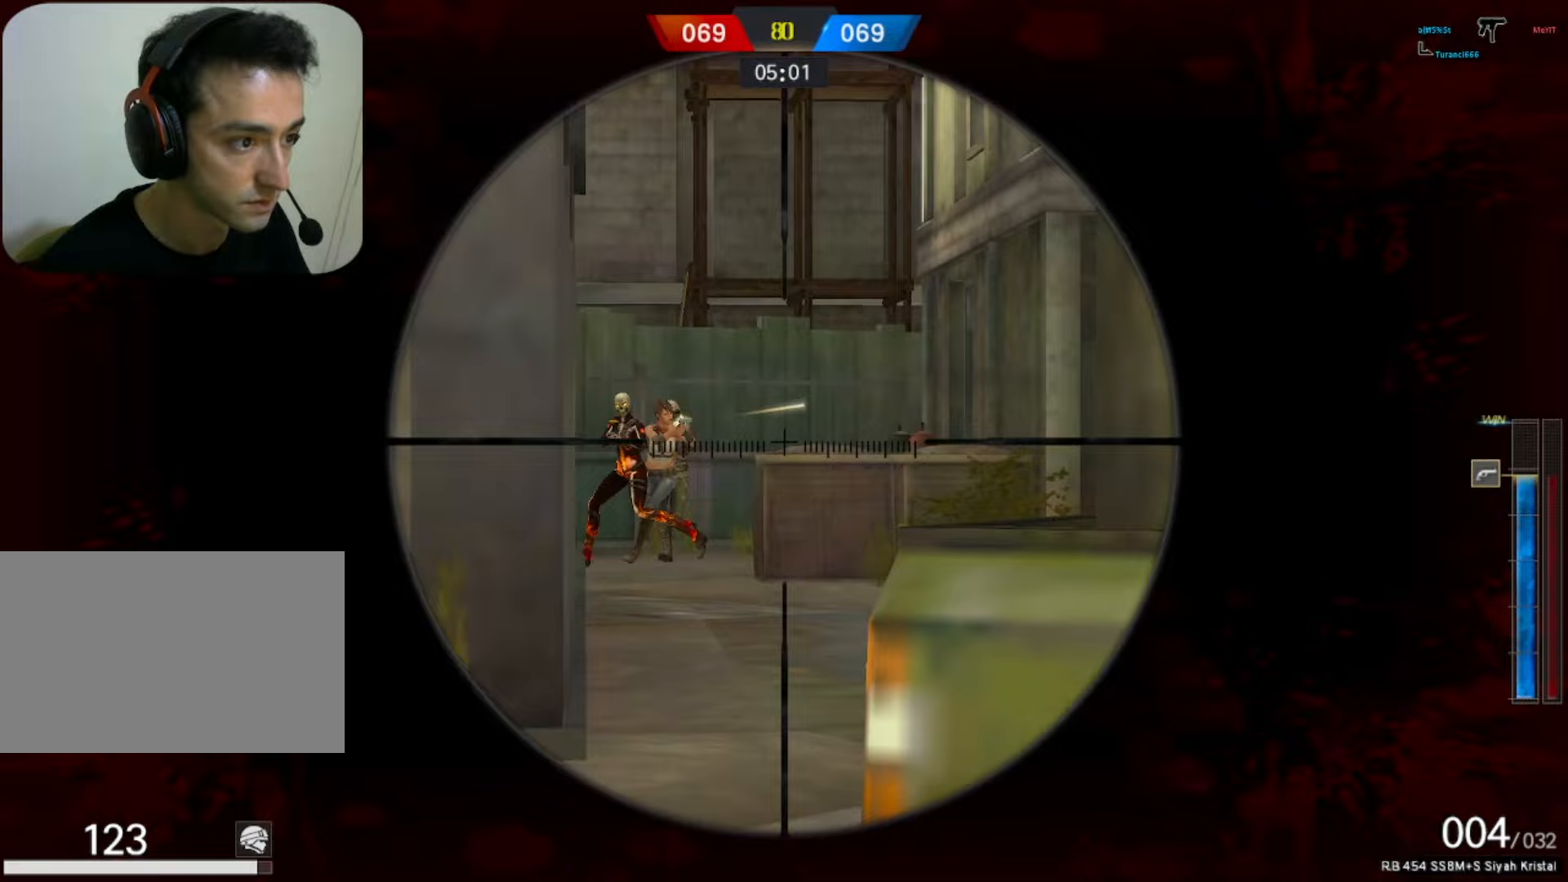
{"keys": ["a"], "mouse": [], "events": [[33, "a", "up"], [33, "ctrl", "up"], [33, "d", "down"], [133, "mouse_left", "down"], [233, "q", "down"], [267, "q", "up"], [317, "mouse_left", "up"], [317, "q", "down"], [417, "q", "up"], [500, "a", "down"], [500, "d", "up"]]}
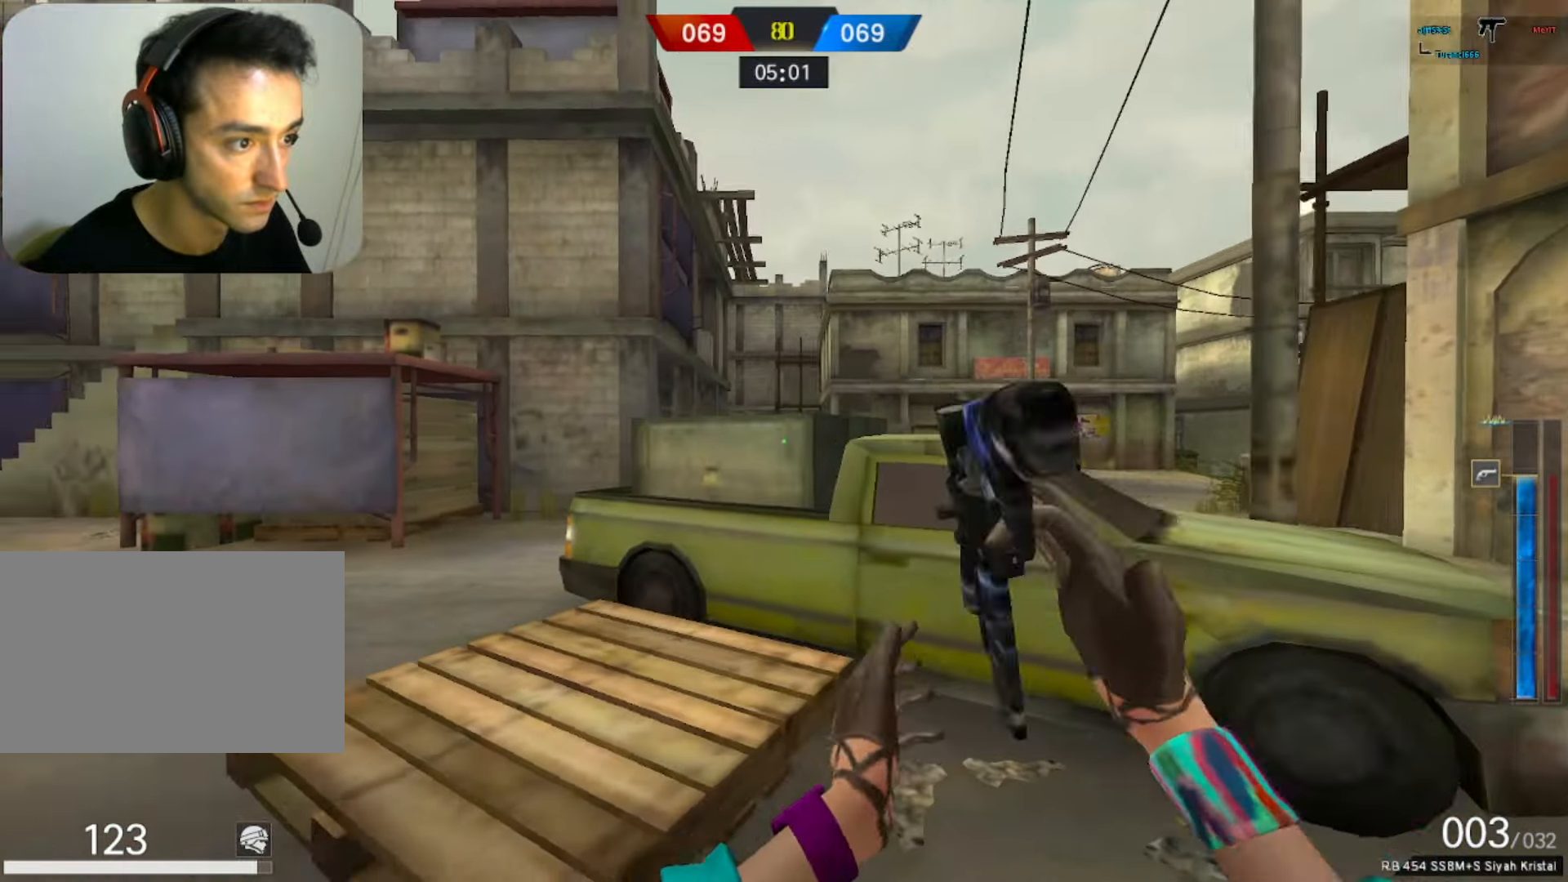
{"keys": ["3", "w"], "mouse": [], "events": [[333, "mouse_left", "down"], [333, "w", "down"], [433, "3", "down"], [483, "a", "up"], [483, "mouse_left", "up"]]}
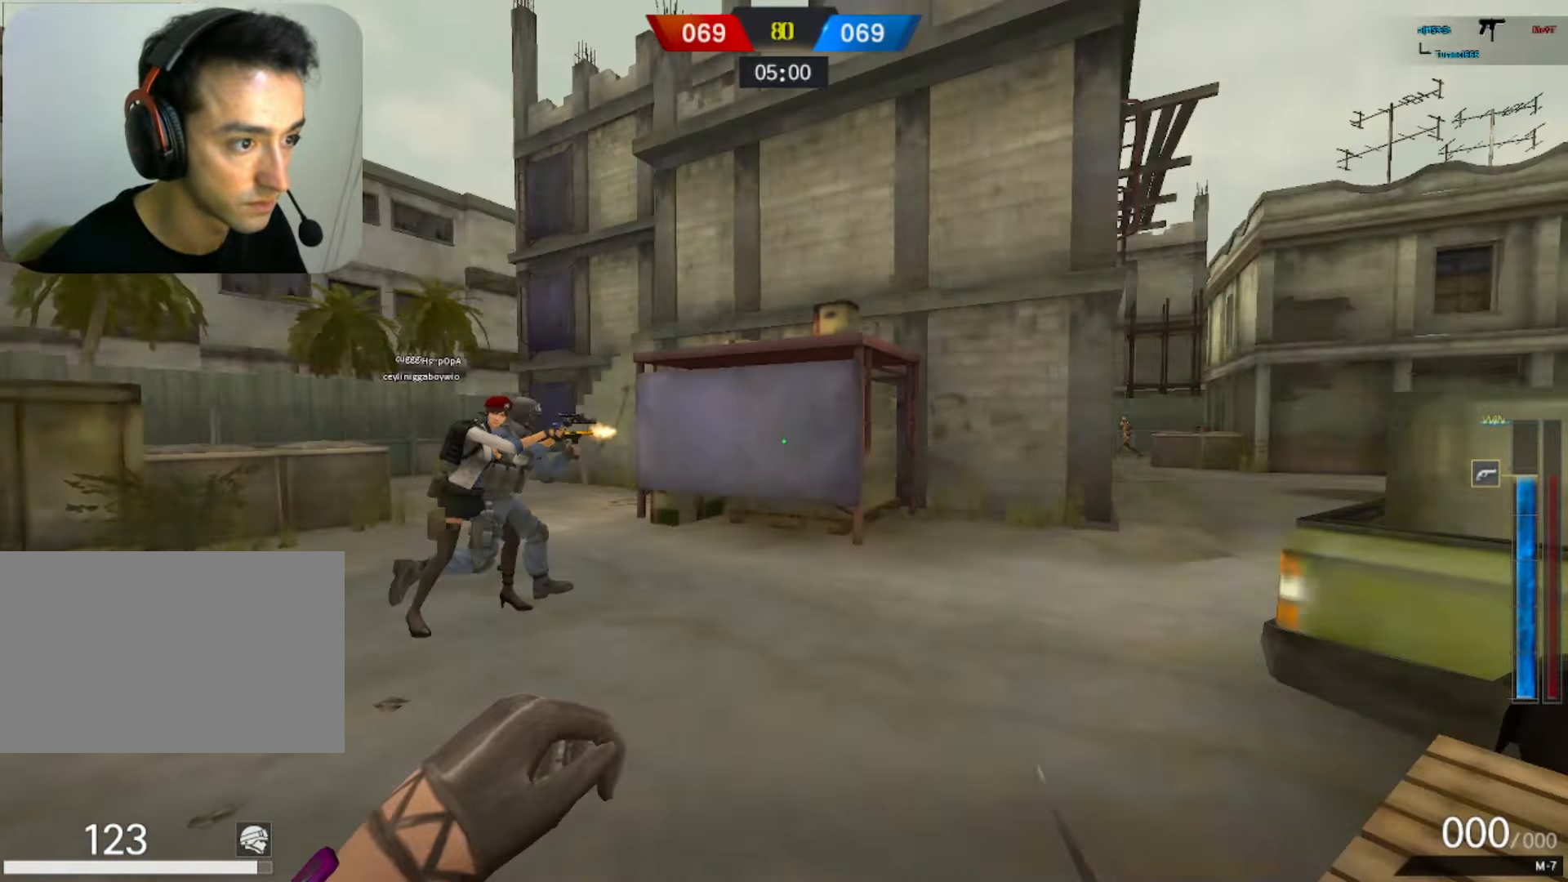
{"keys": ["w"], "mouse": [], "events": [[33, "3", "up"]]}
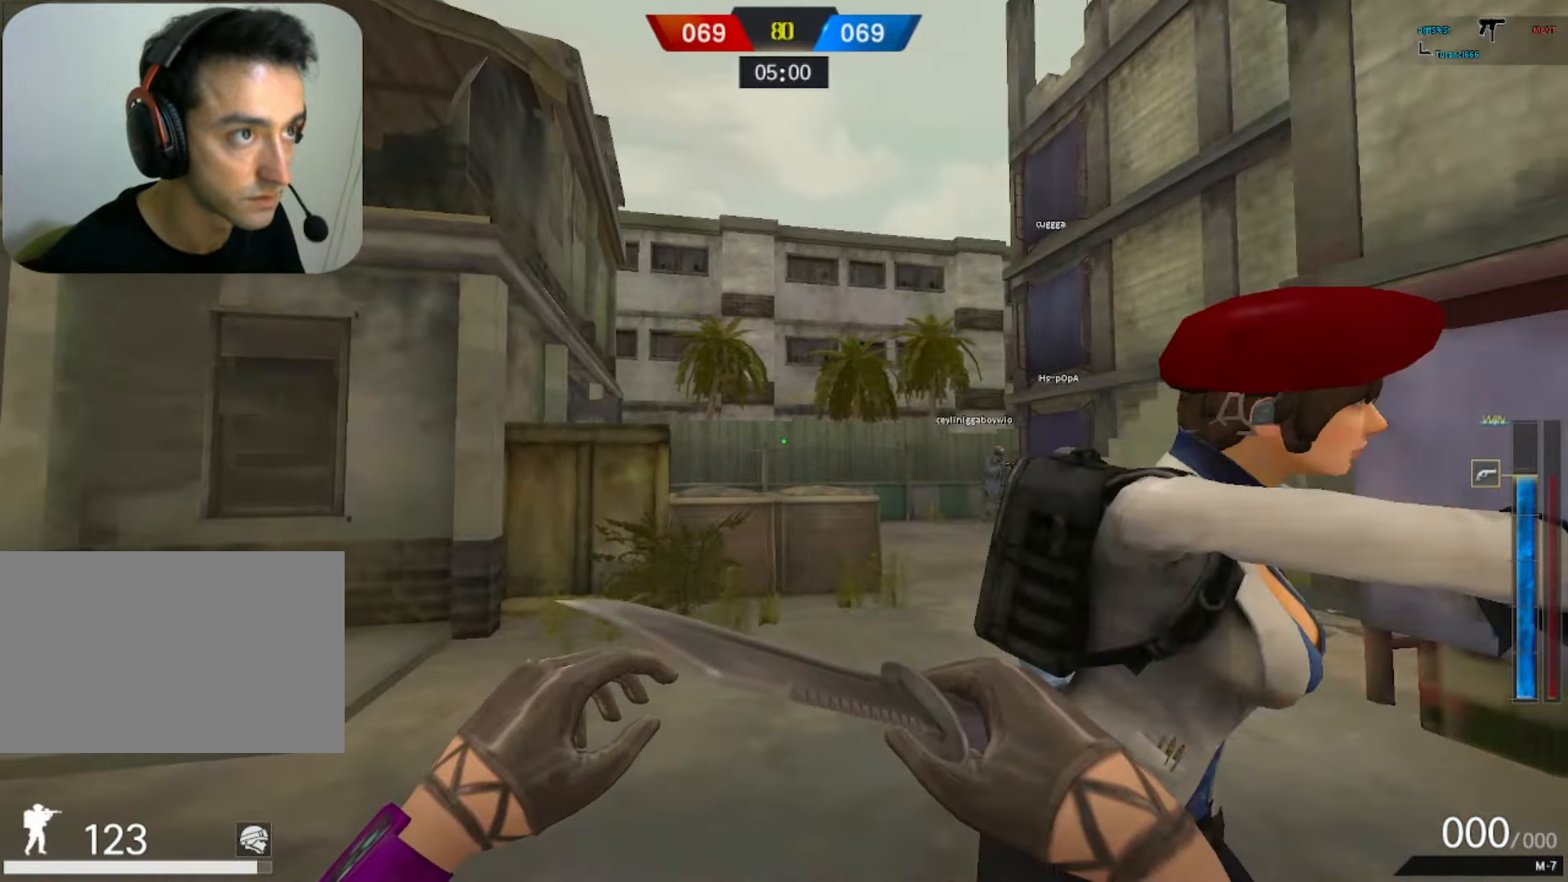
{"keys": ["w"], "mouse": [], "events": []}